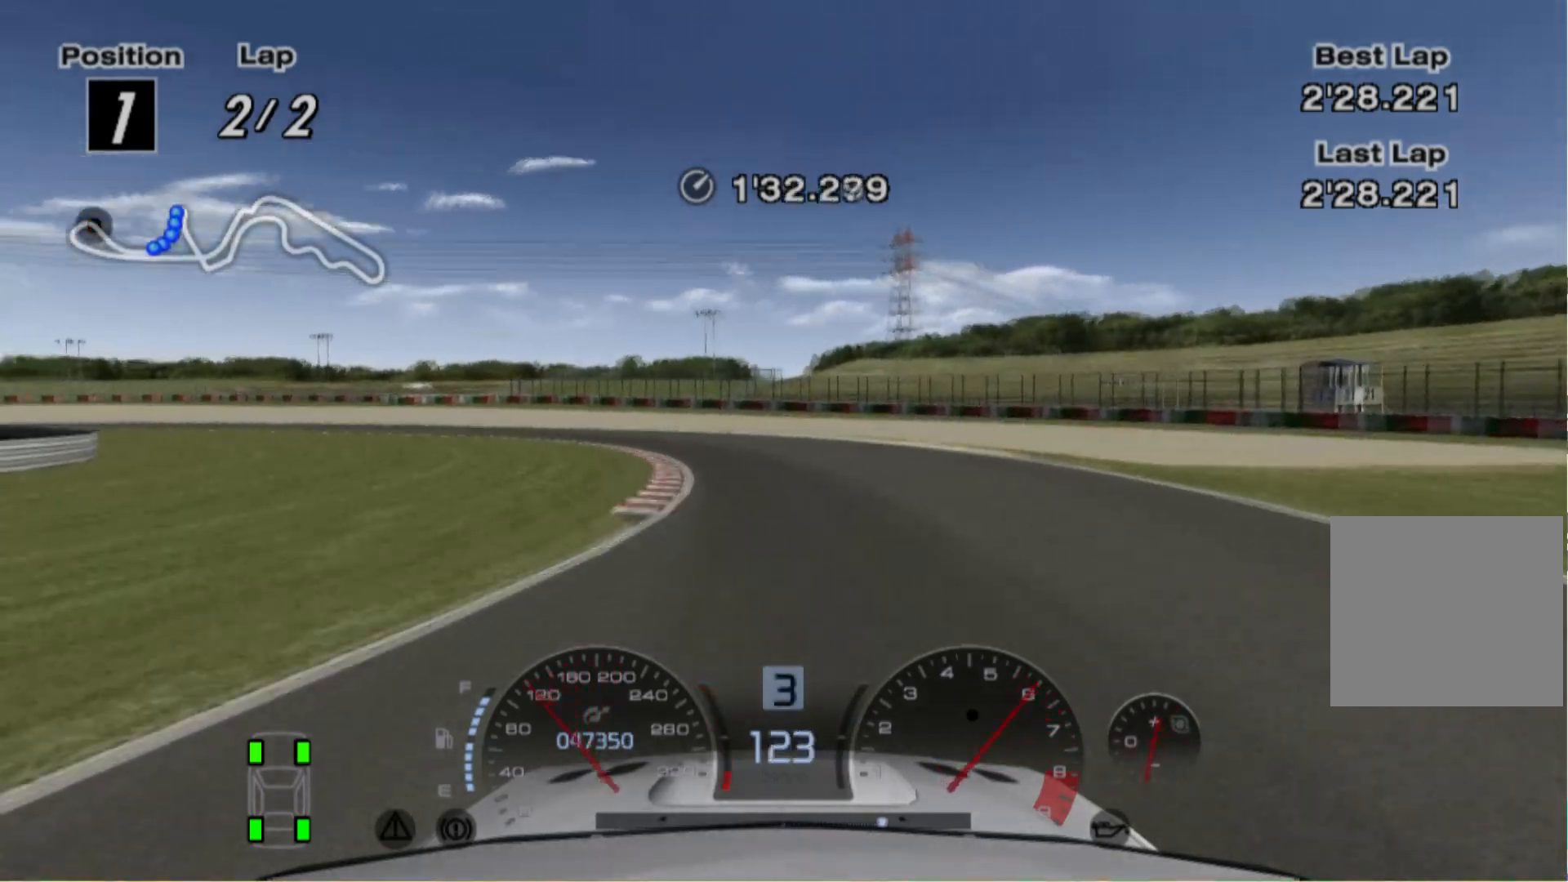
Gameplay with a controller (Xbox layout); each line is a JSON object with the inputs held at the frame after it. "events" lists button and stick changes between this image and that frame as [ms after this image, input, new state], when the widget could be followed in between. Not read: L3 R3 right_stick.
{"buttons": ["R2"], "left_stick": "left", "events": [[400, "R2", "down"]]}
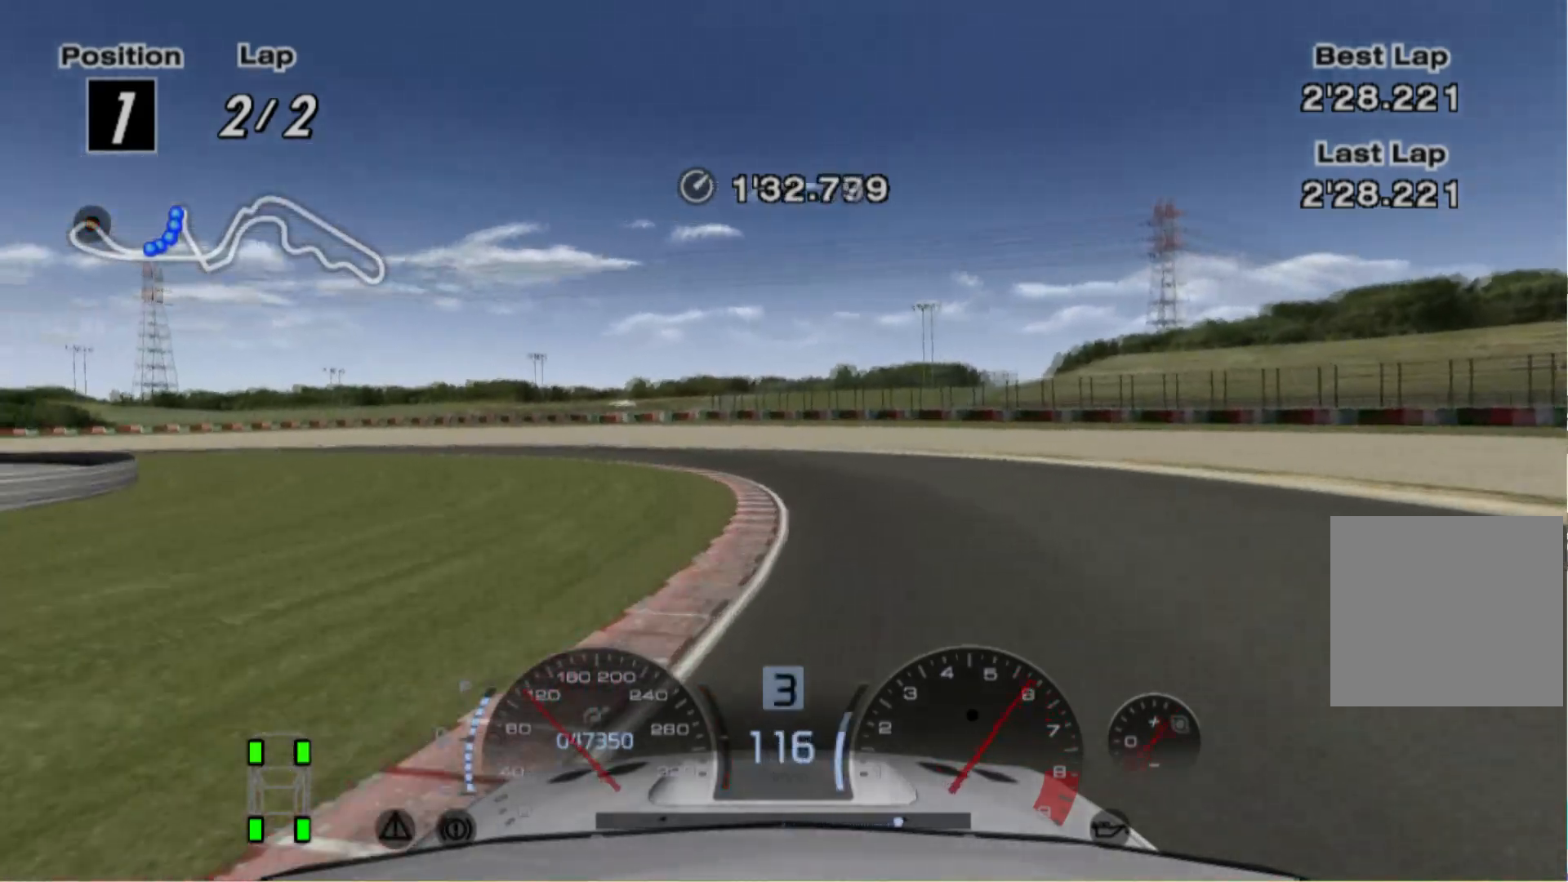
{"buttons": [], "left_stick": "left", "events": [[20, "R2", "up"]]}
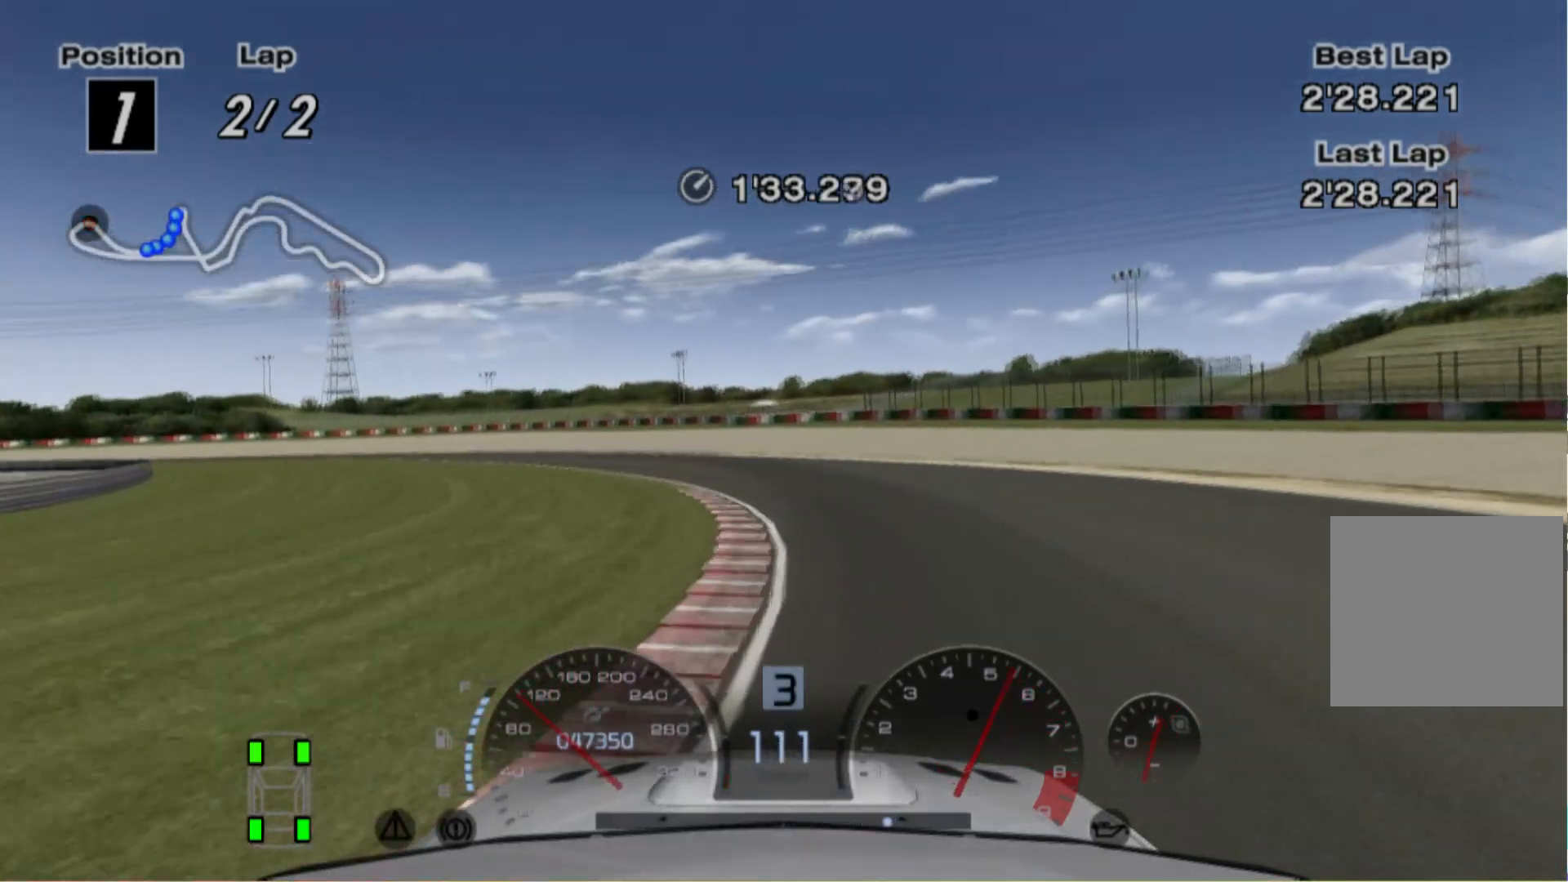
{"buttons": ["R2"], "left_stick": "center", "events": [[100, "R2", "down"], [480, "left_stick", "center"]]}
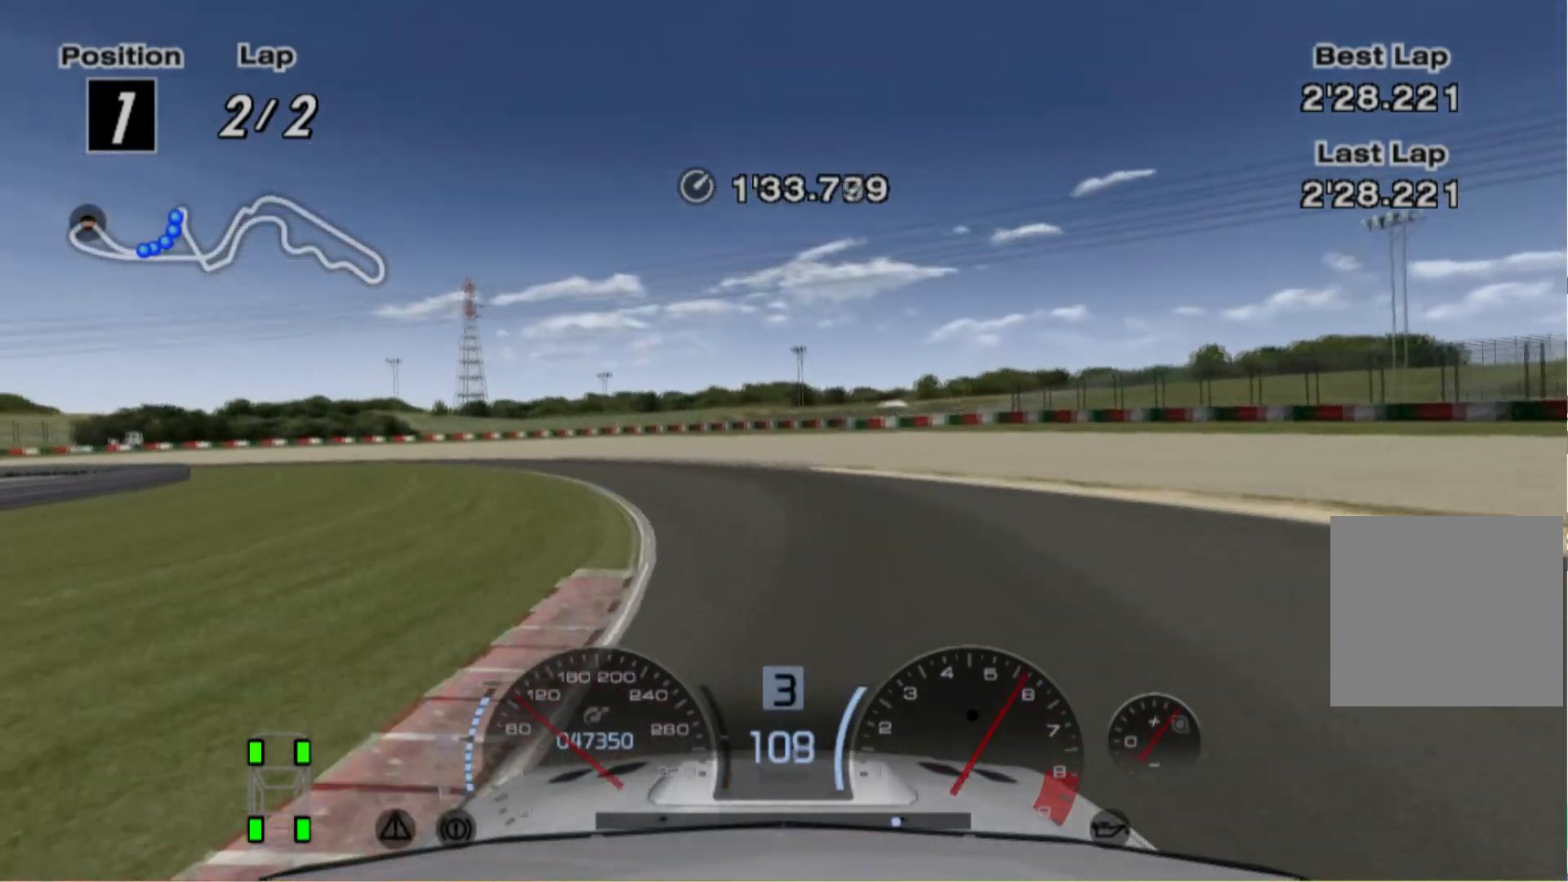
{"buttons": ["R2"], "left_stick": "left", "events": [[180, "left_stick", "left"]]}
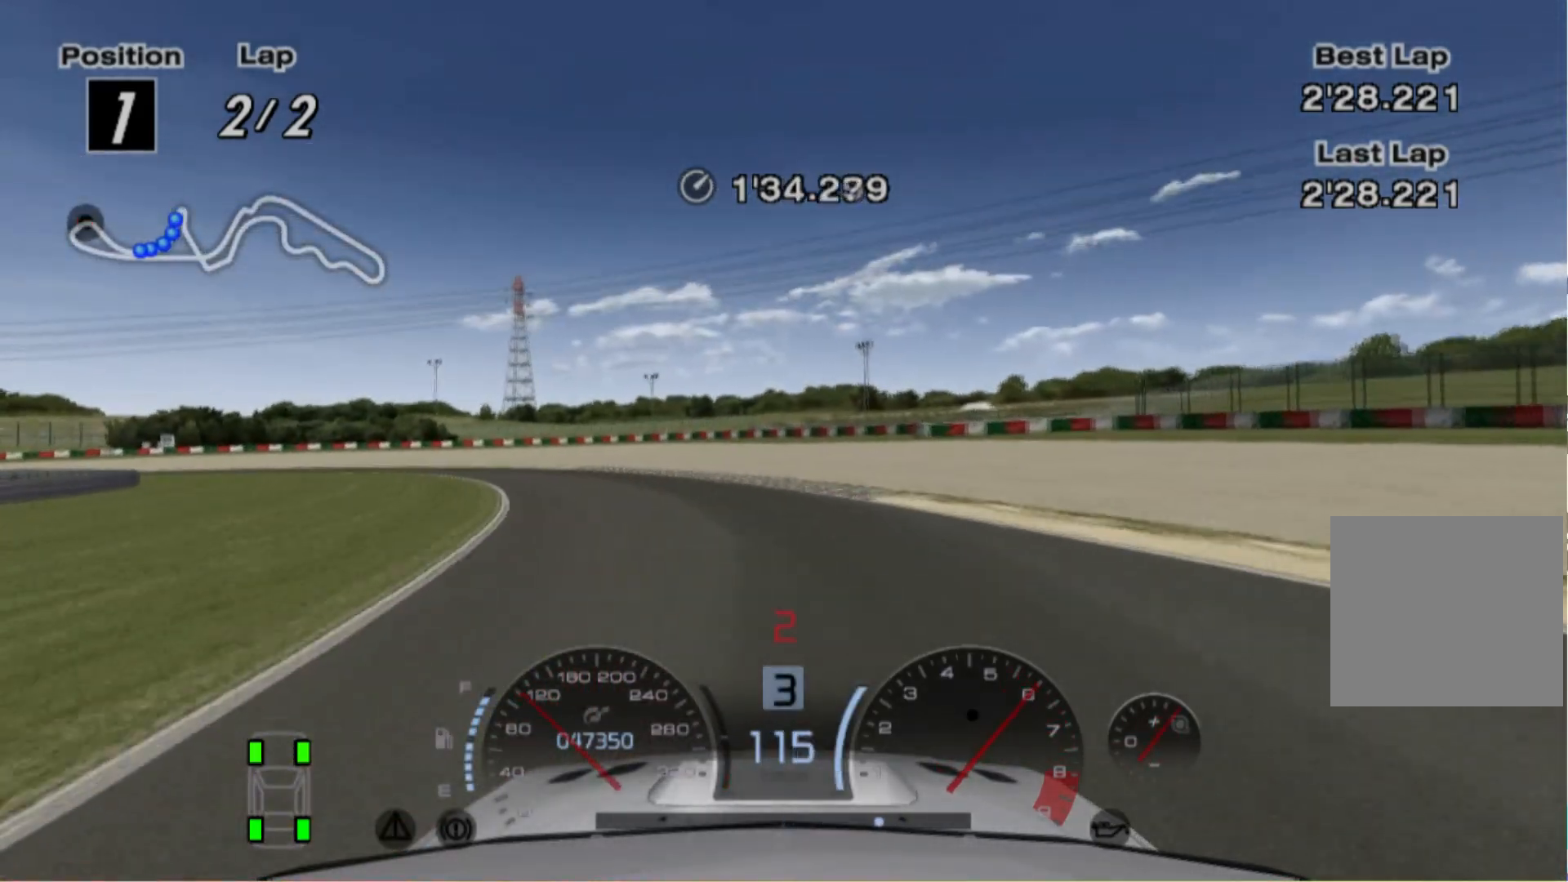
{"buttons": ["R2"], "left_stick": "left", "events": []}
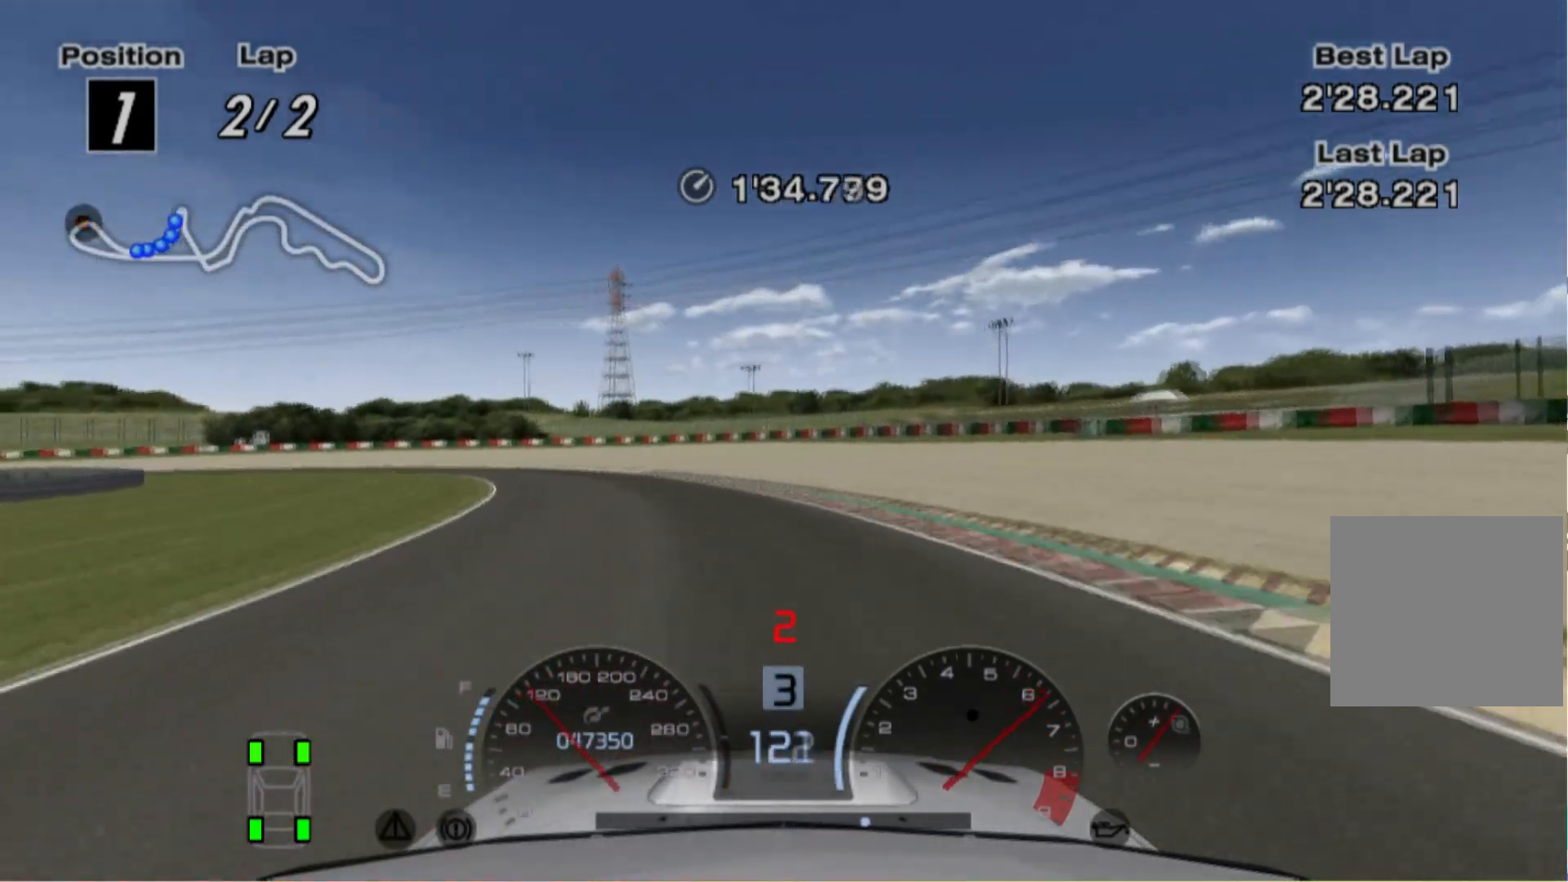
{"buttons": ["R2"], "left_stick": "center", "events": [[320, "left_stick", "center"]]}
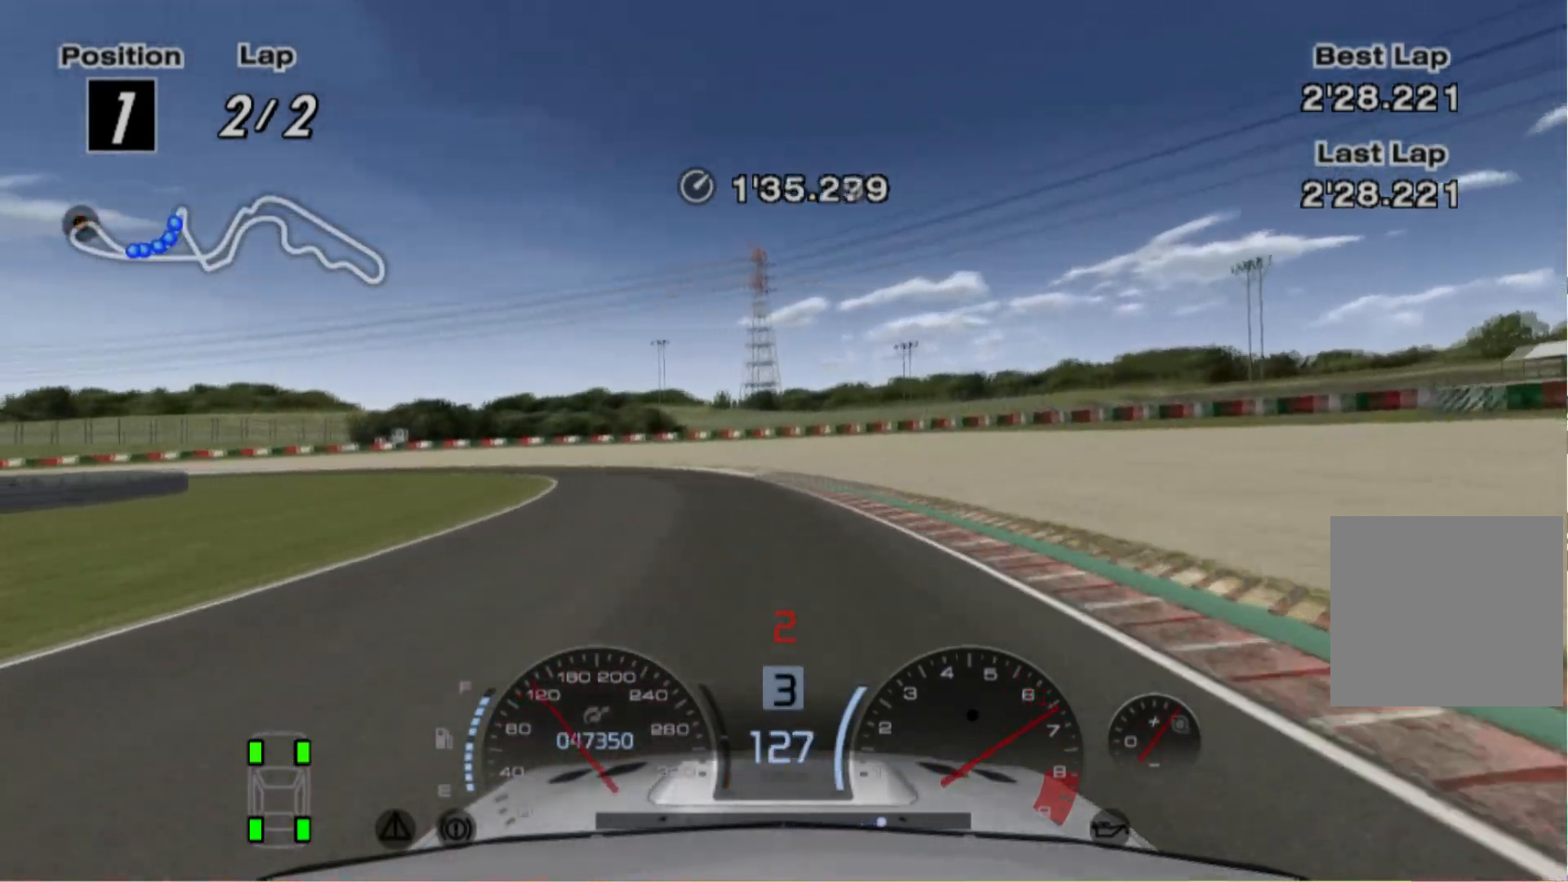
{"buttons": ["R2"], "left_stick": "left", "events": [[160, "left_stick", "left"]]}
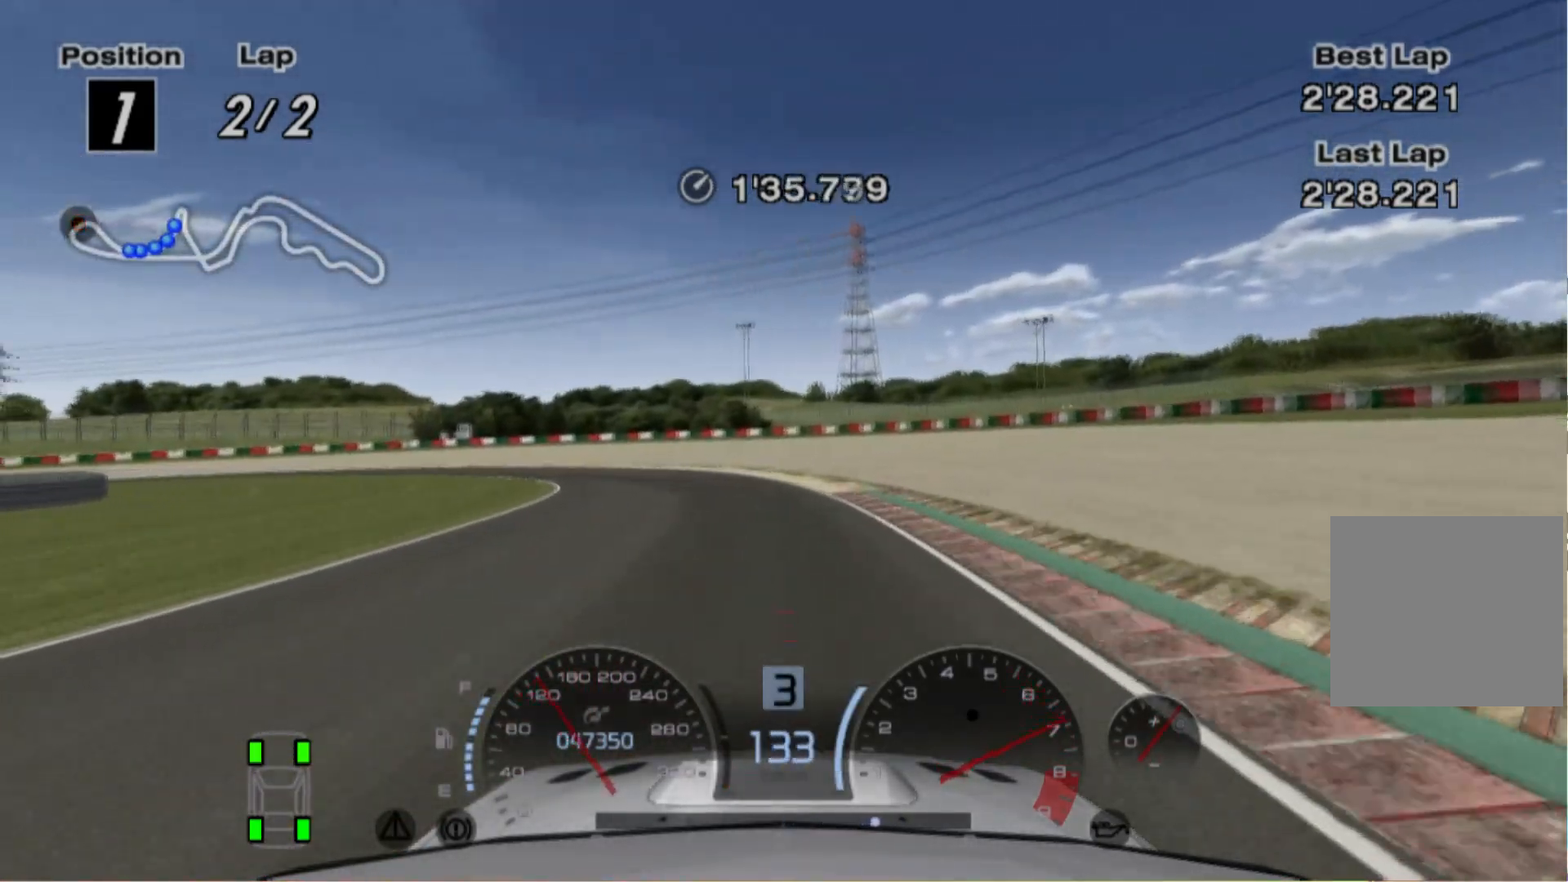
{"buttons": [], "left_stick": "left", "events": [[60, "R2", "up"], [120, "L2", "down"], [300, "left_stick", "center"], [360, "L2", "up"], [400, "left_stick", "left"]]}
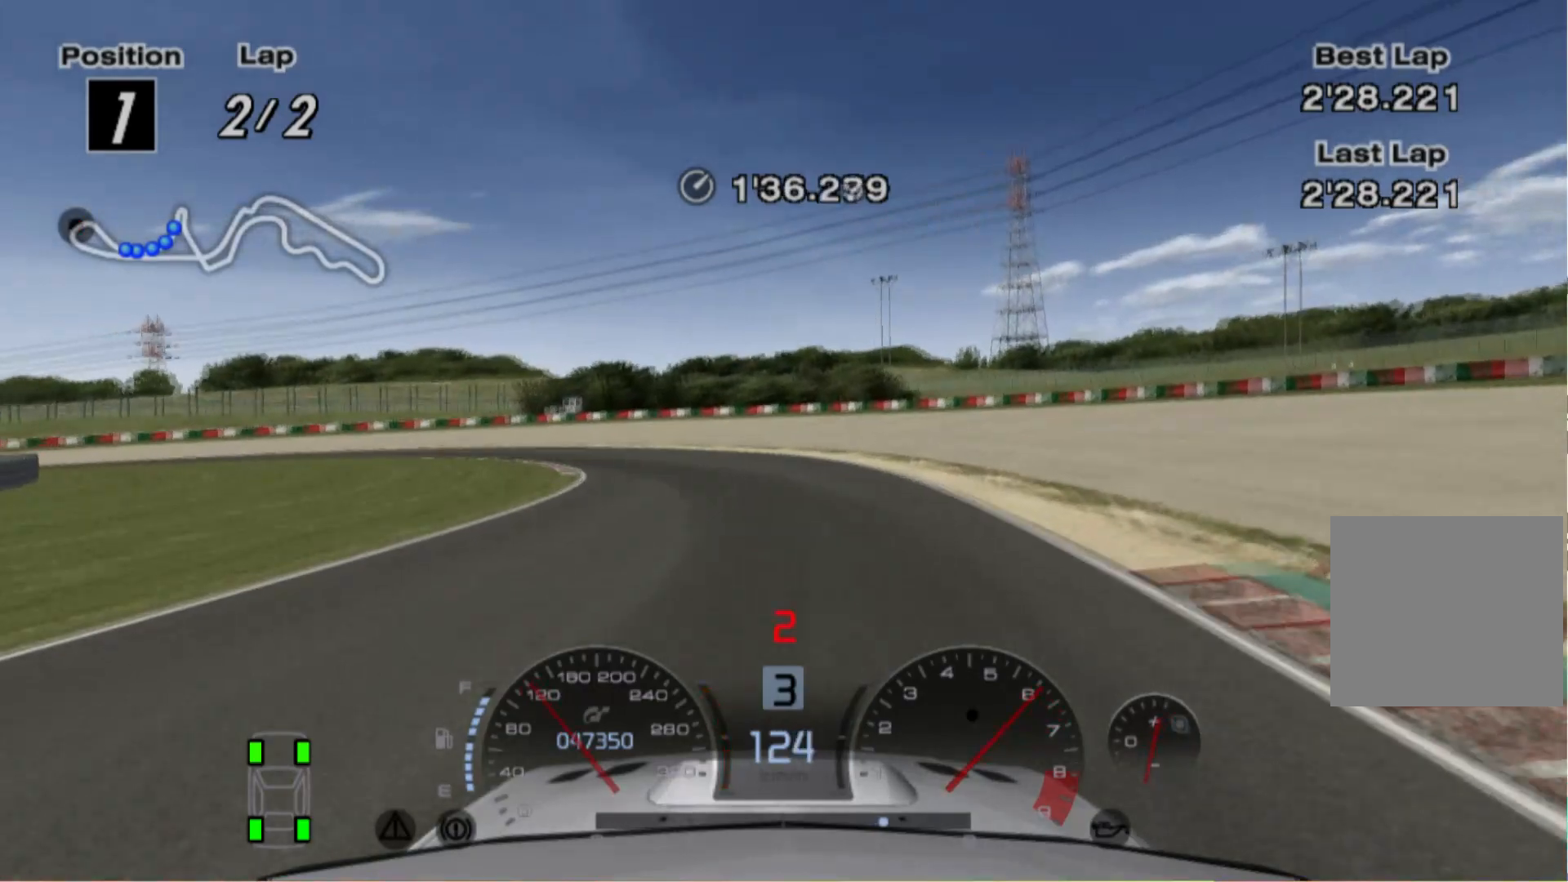
{"buttons": [], "left_stick": "left", "events": [[120, "L2", "down"], [320, "L2", "up"]]}
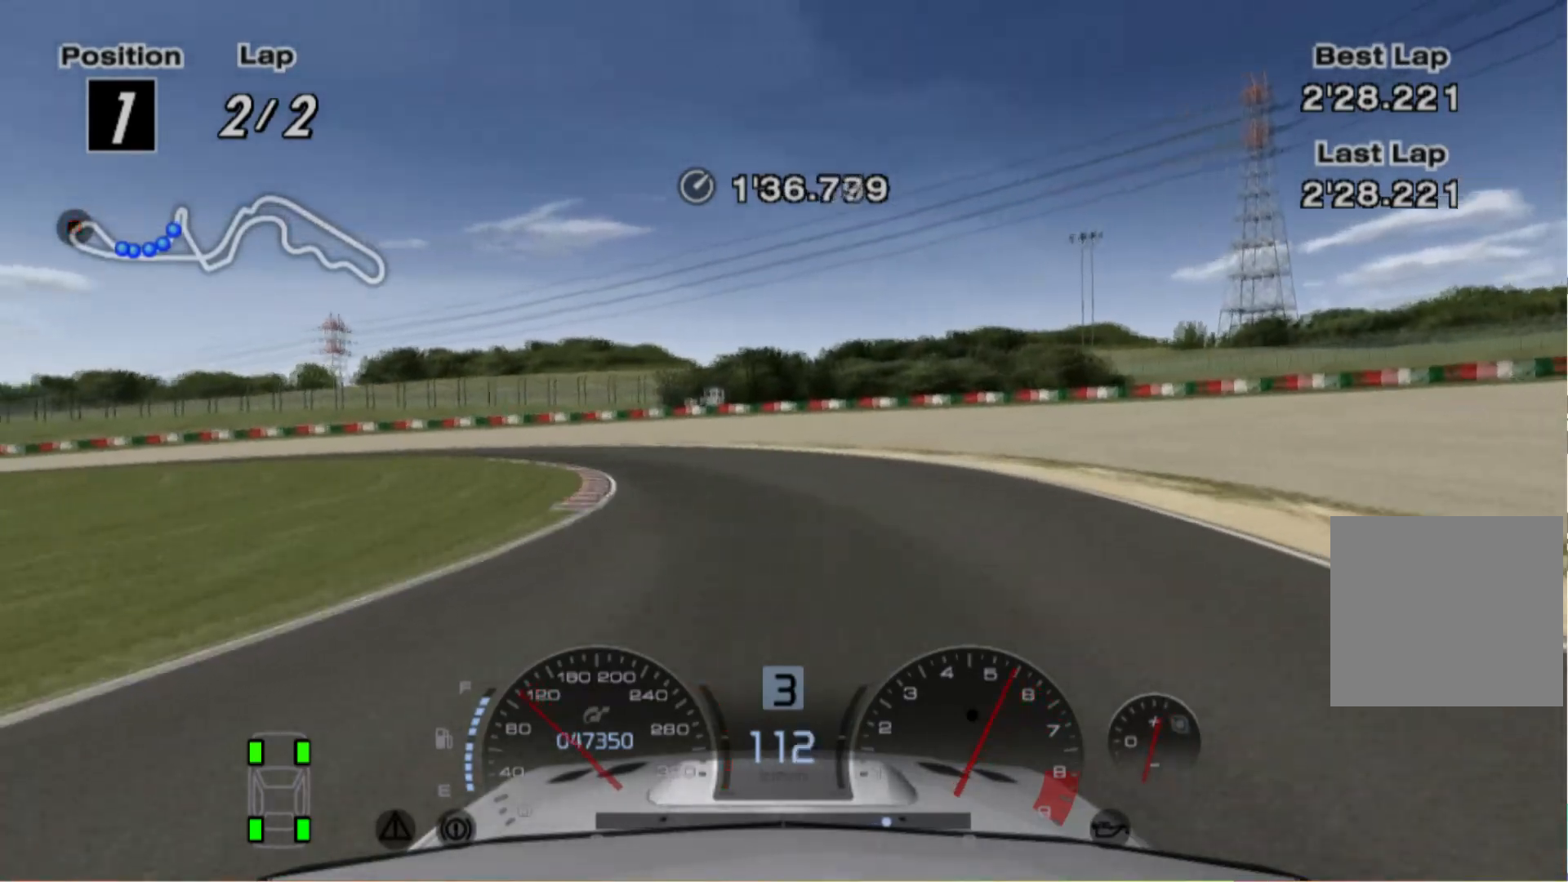
{"buttons": [], "left_stick": "left", "events": []}
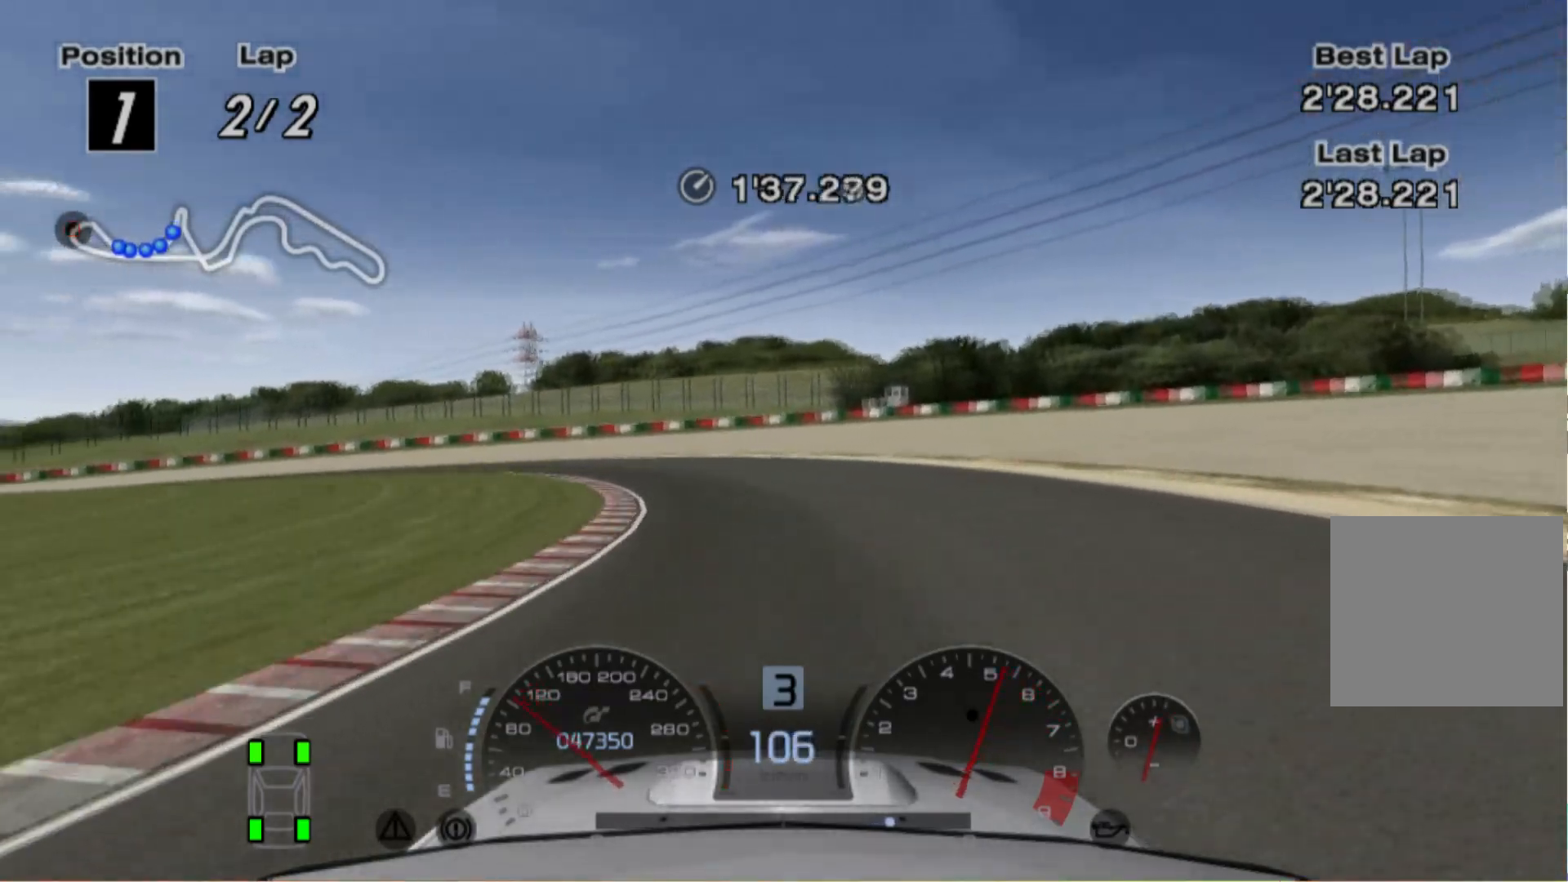
{"buttons": [], "left_stick": "left", "events": [[80, "X", "down"], [200, "X", "up"]]}
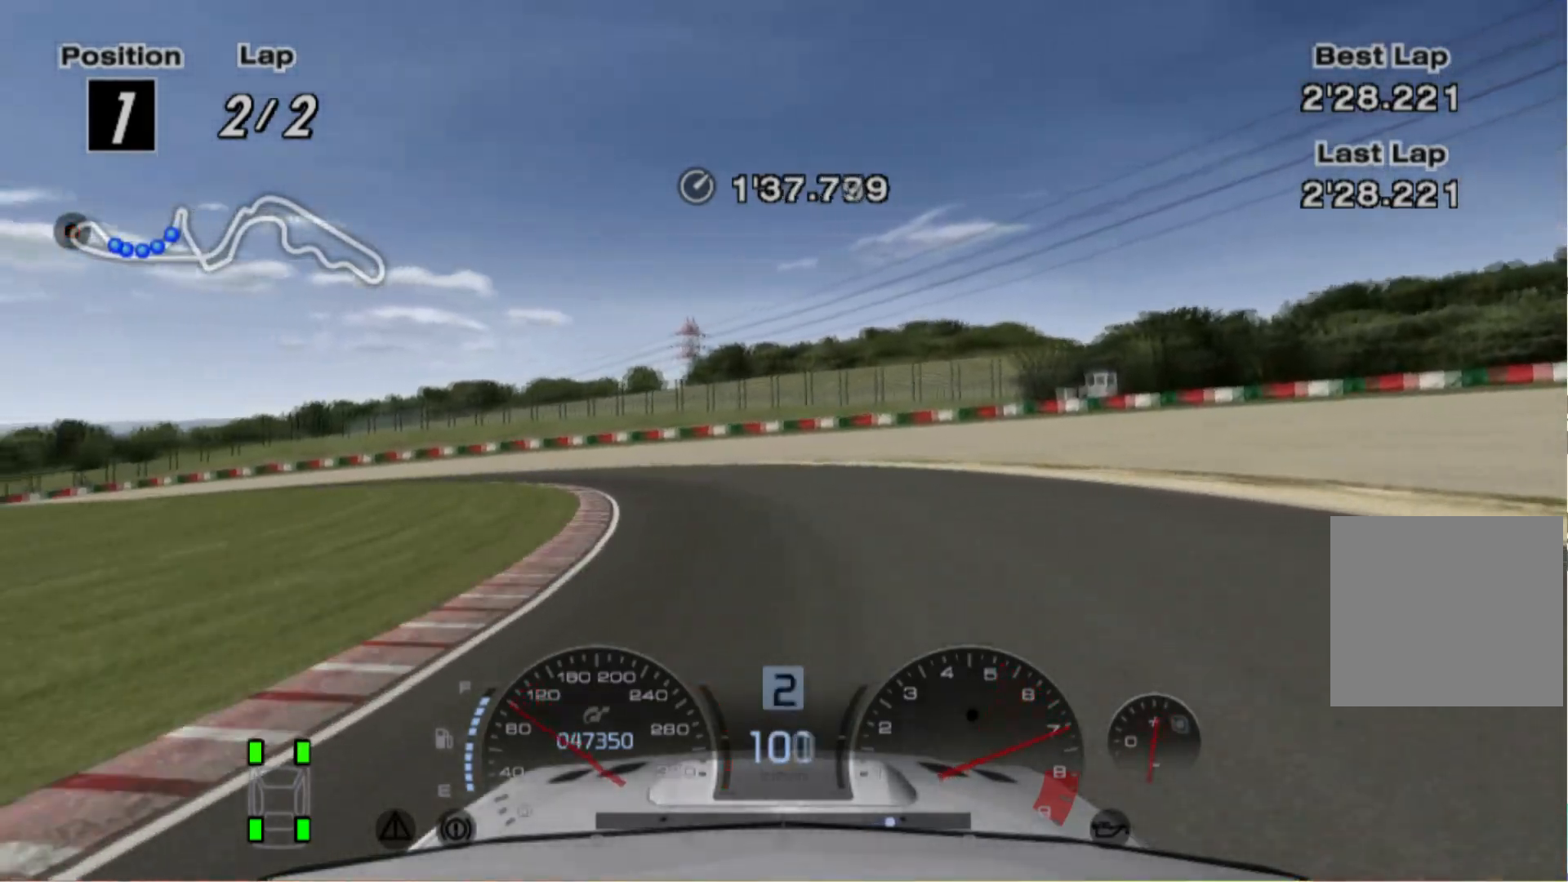
{"buttons": [], "left_stick": "left", "events": []}
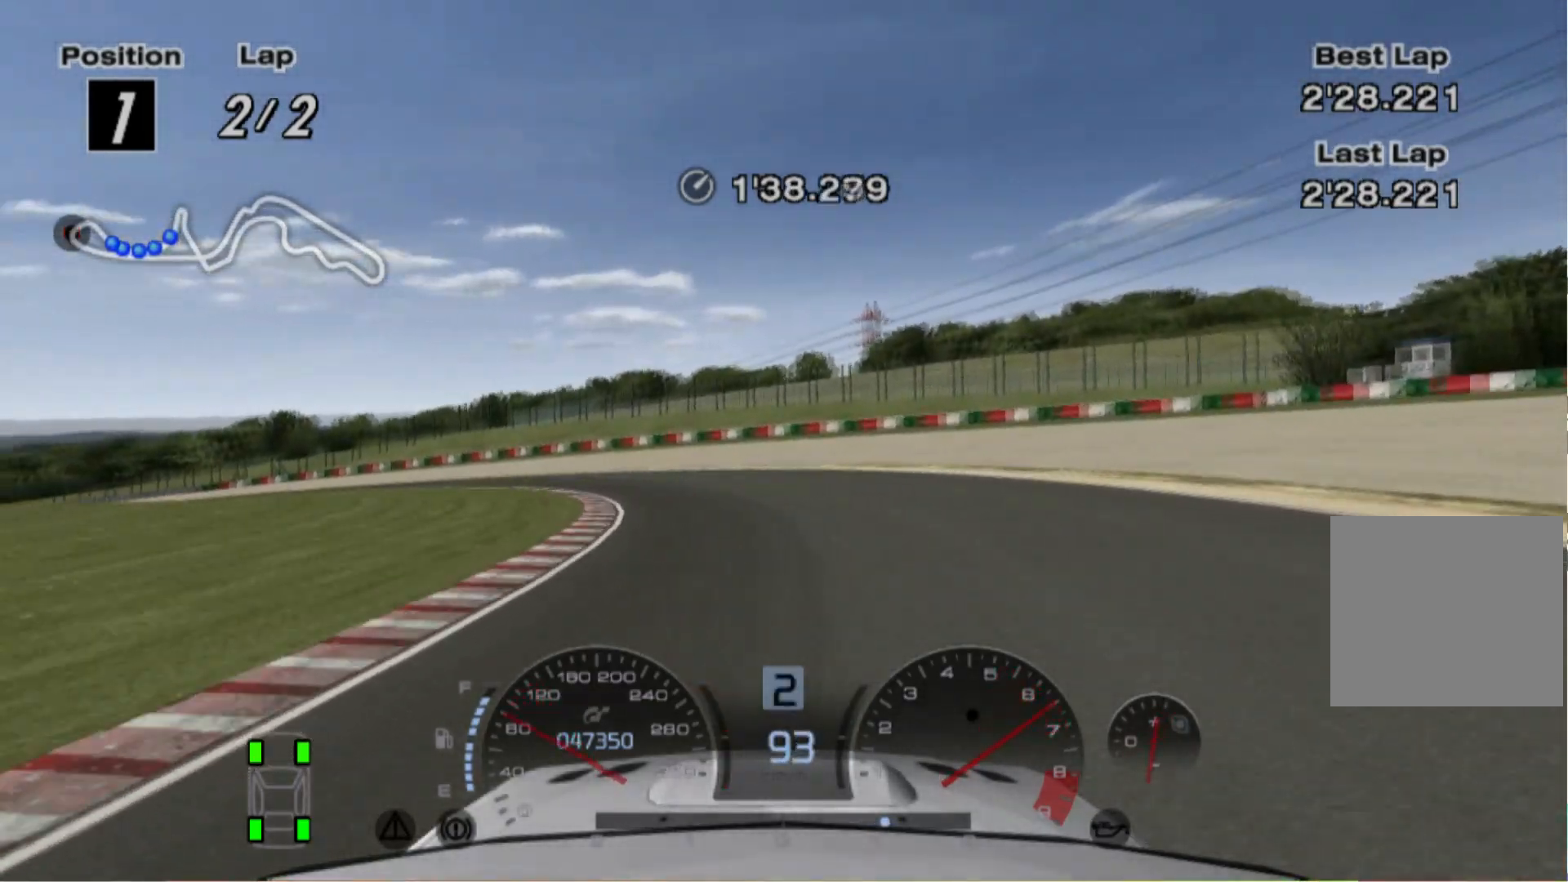
{"buttons": ["R2"], "left_stick": "left", "events": [[100, "R2", "down"]]}
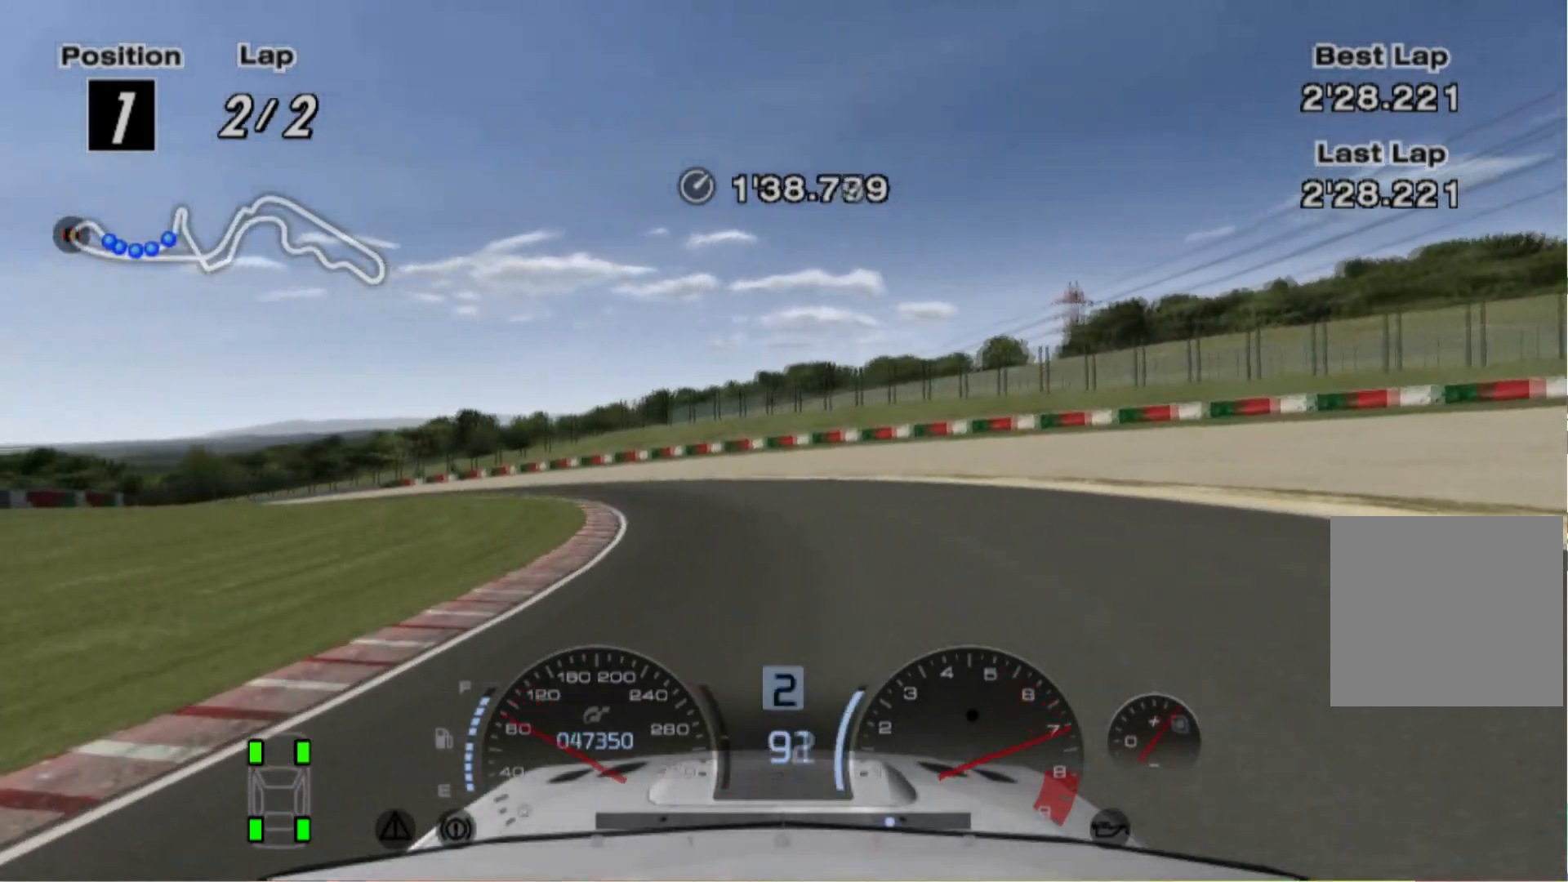
{"buttons": [], "left_stick": "left", "events": [[180, "R2", "up"]]}
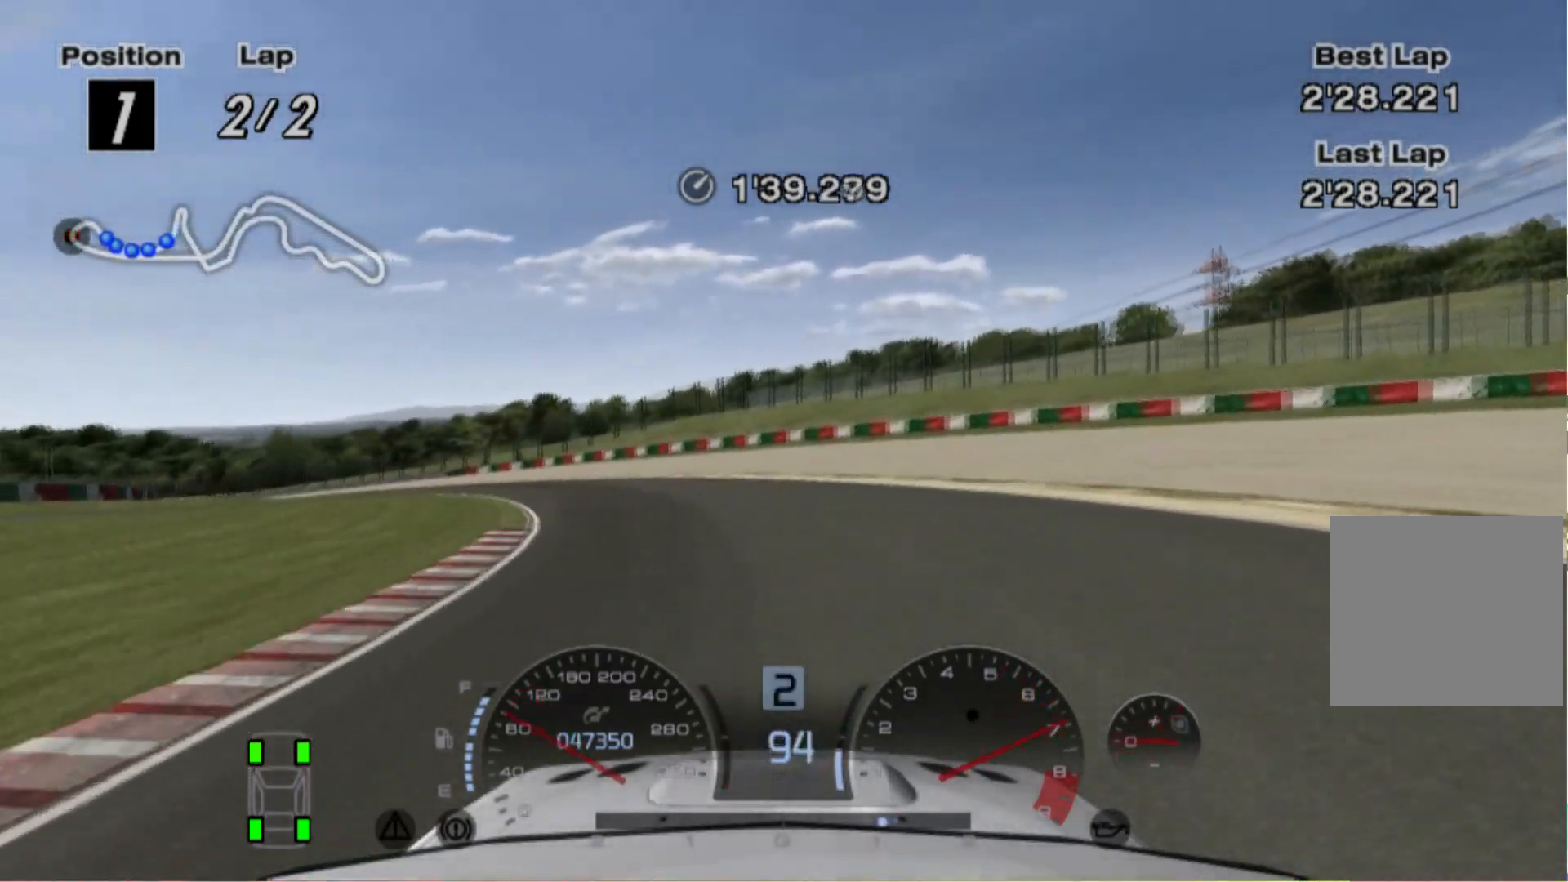
{"buttons": ["R2"], "left_stick": "left"}
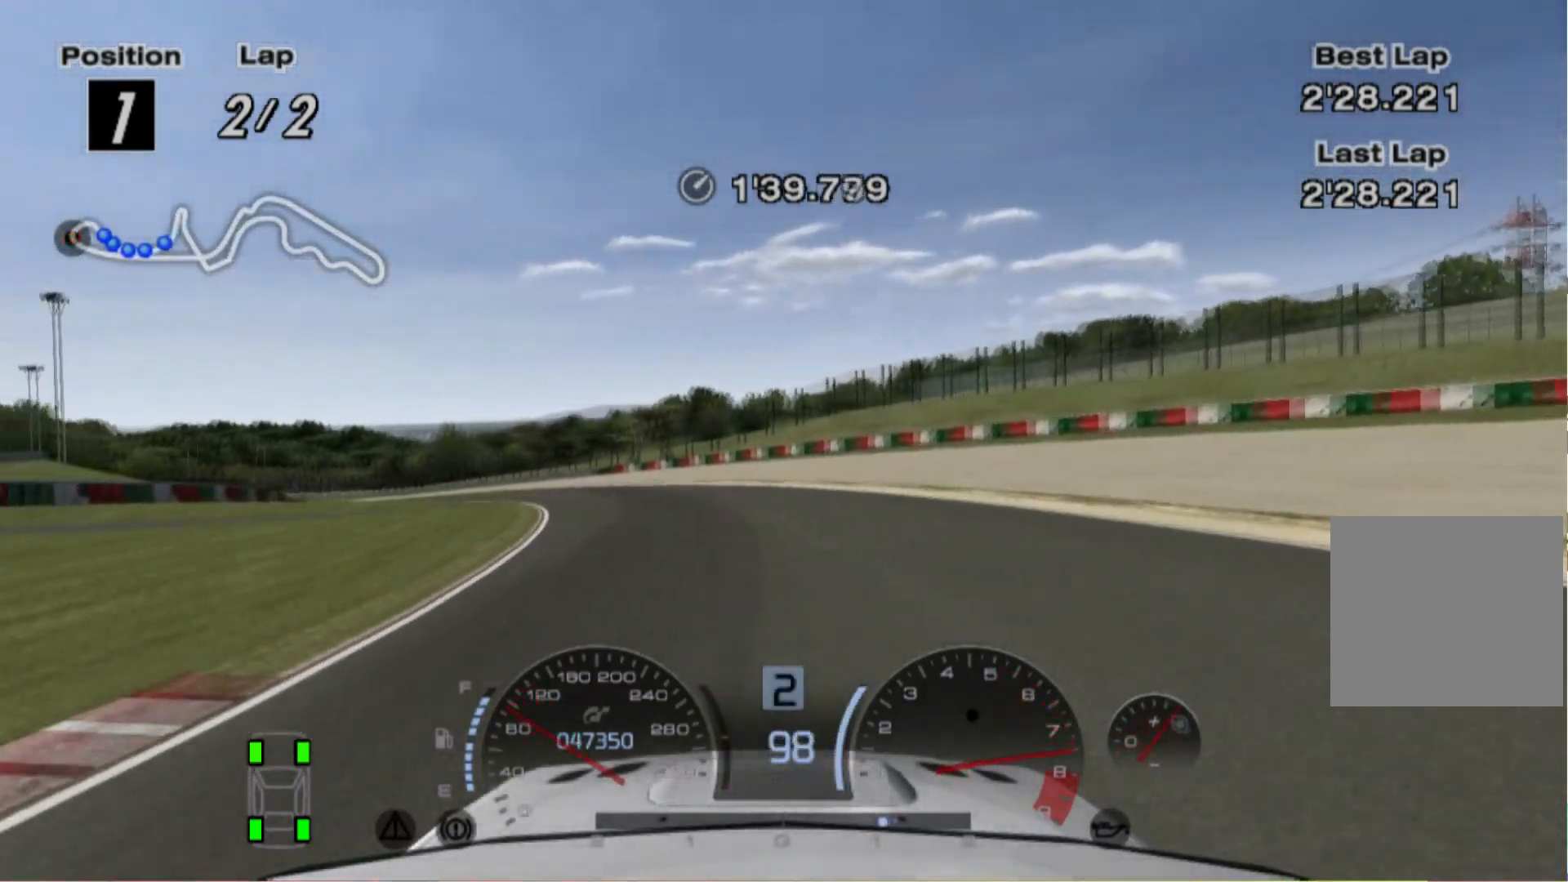
{"buttons": ["R2"], "left_stick": "center", "events": [[120, "left_stick", "center"]]}
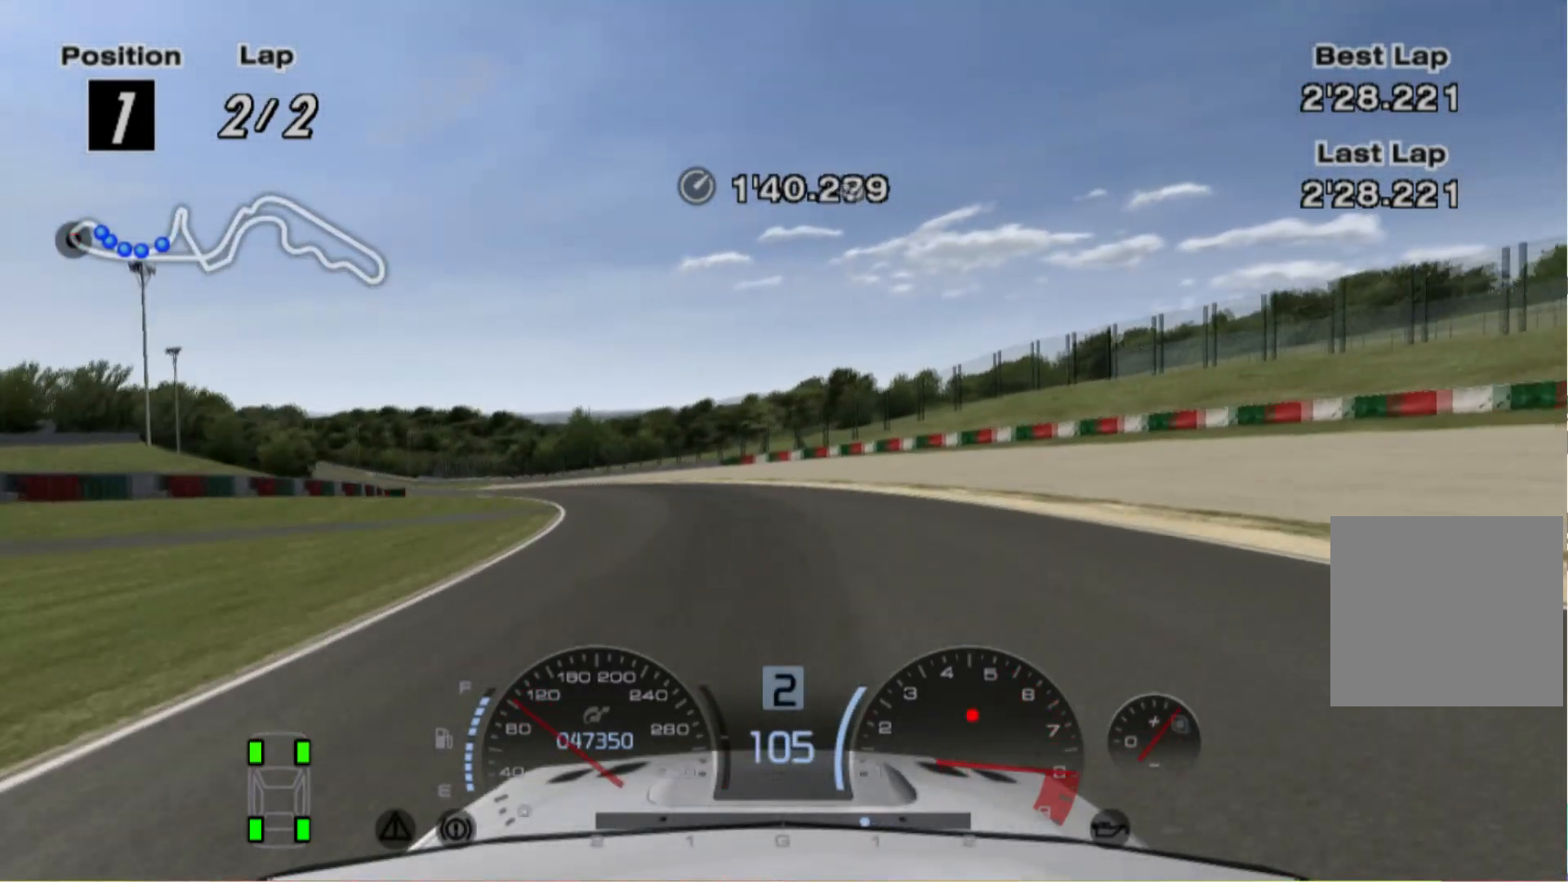
{"buttons": ["A", "R2"], "left_stick": "left", "events": [[140, "left_stick", "left"], [340, "left_stick", "center"], [480, "A", "down"], [500, "left_stick", "left"]]}
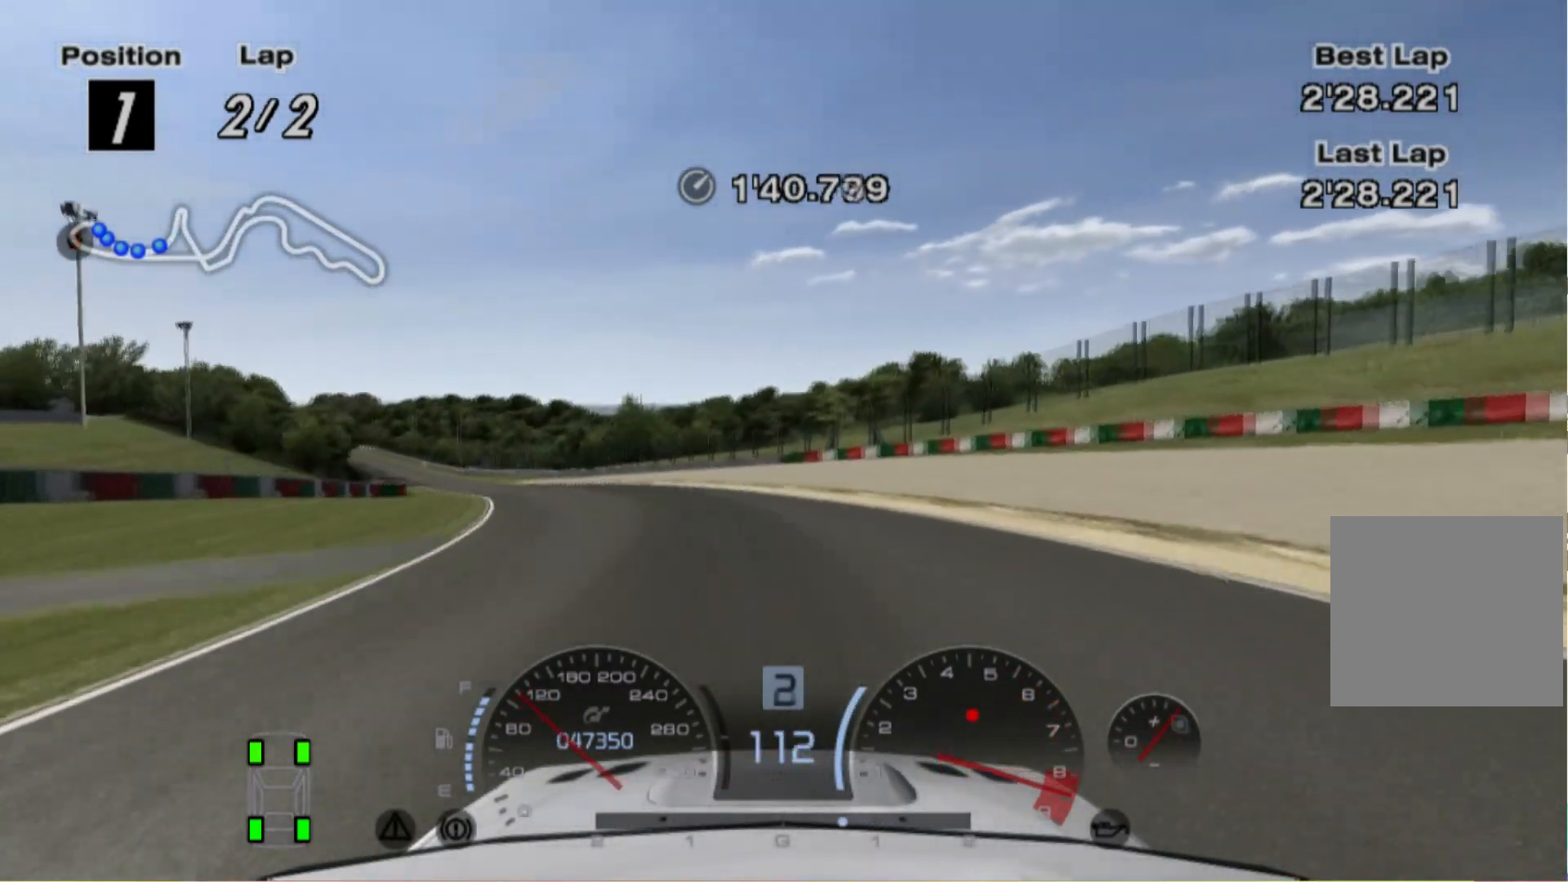
{"buttons": ["R2"], "left_stick": "left", "events": [[80, "A", "up"]]}
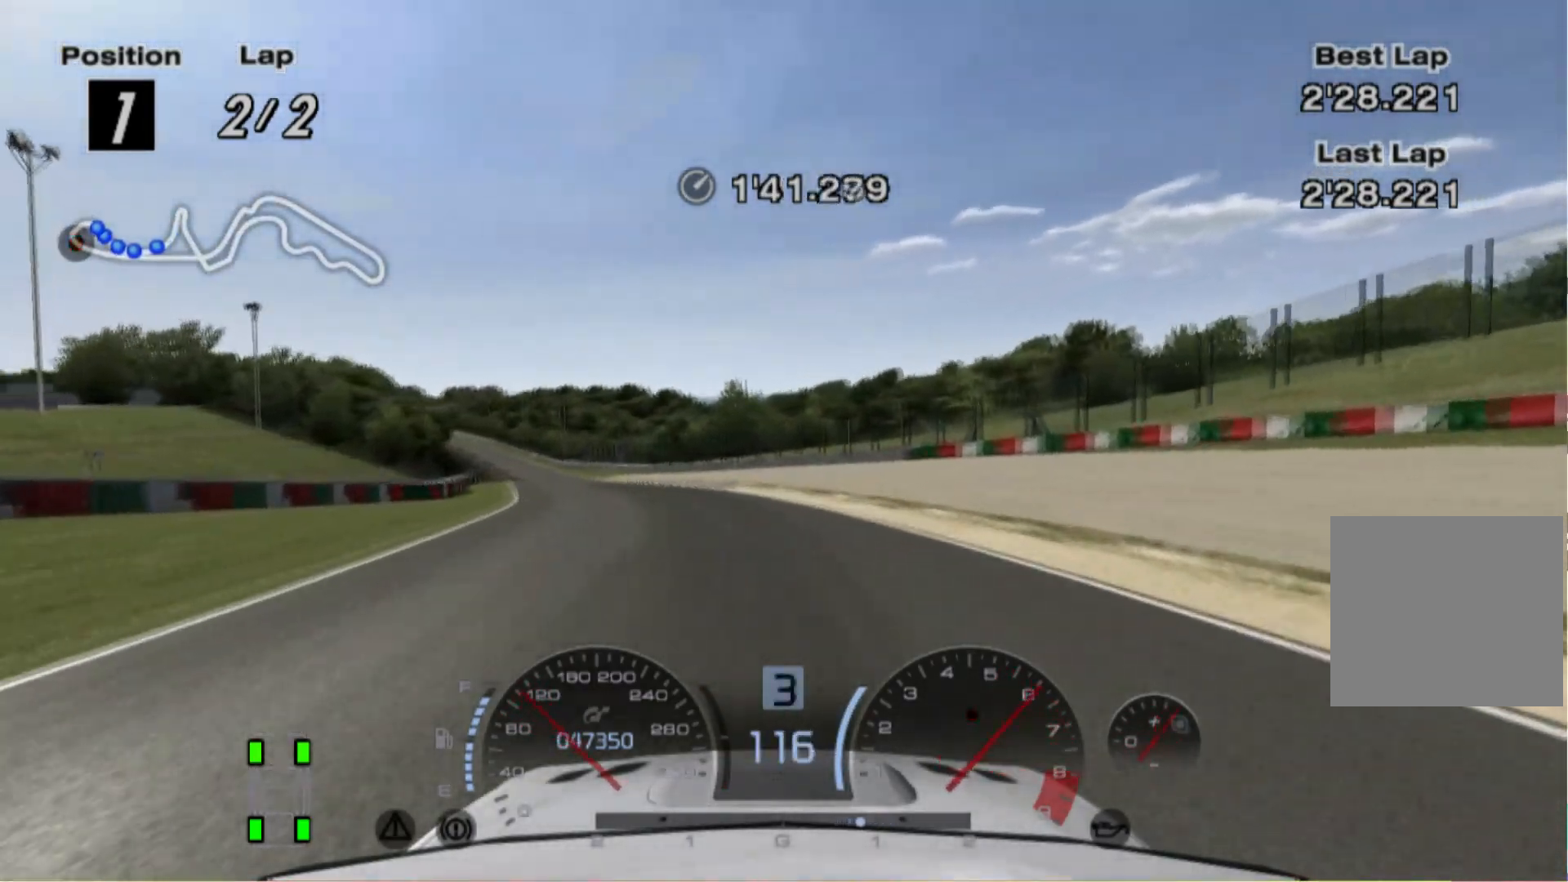
{"buttons": ["R2"], "left_stick": "left", "events": []}
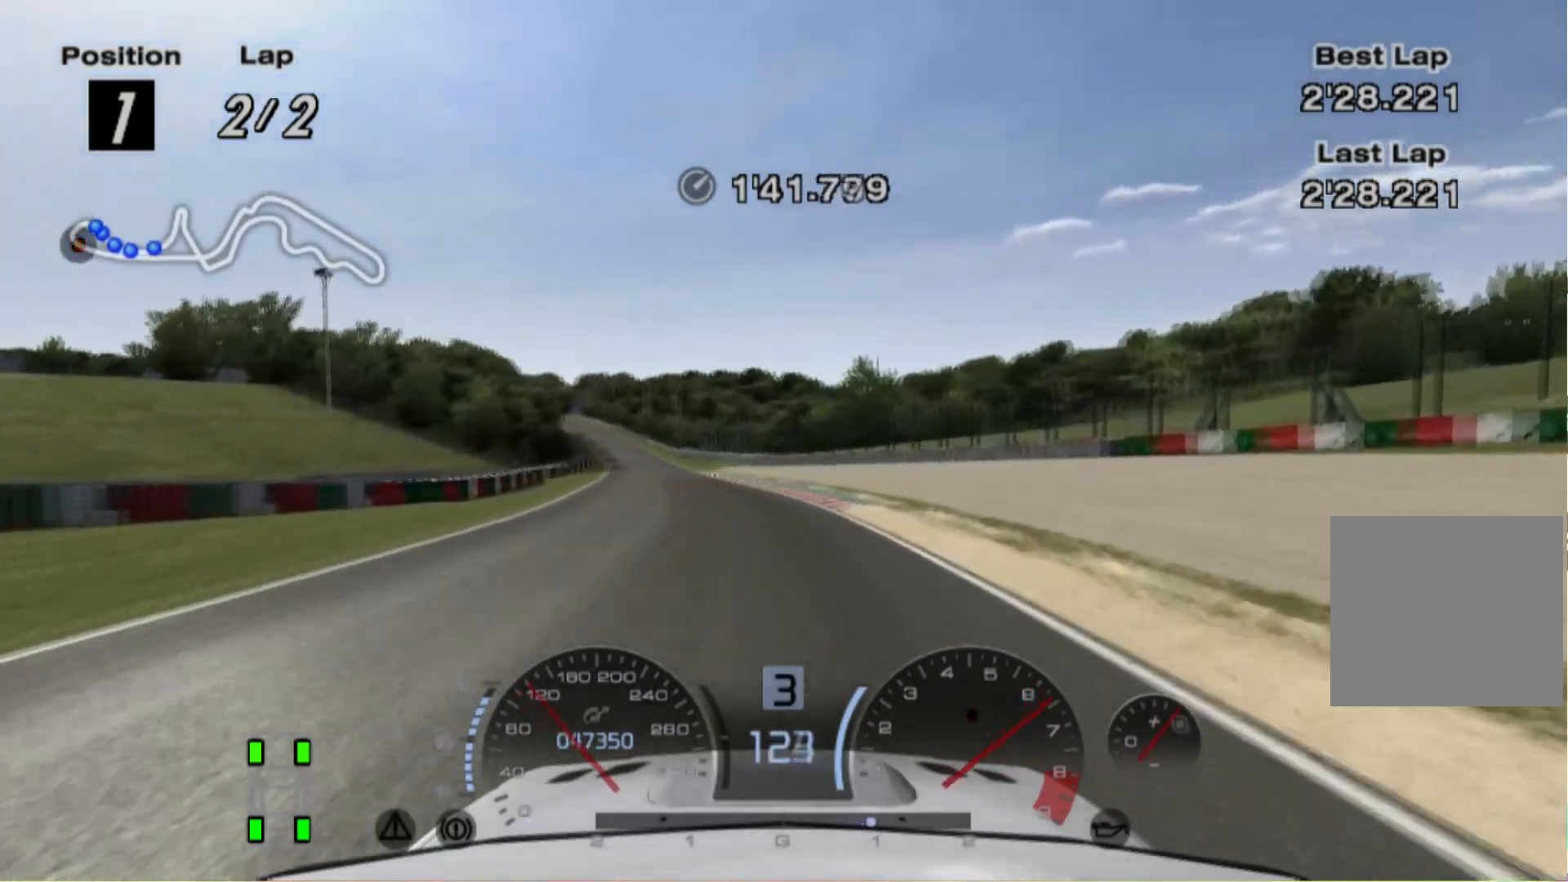
{"buttons": ["R2"], "left_stick": "center", "events": [[40, "left_stick", "center"], [240, "left_stick", "right"], [420, "left_stick", "center"]]}
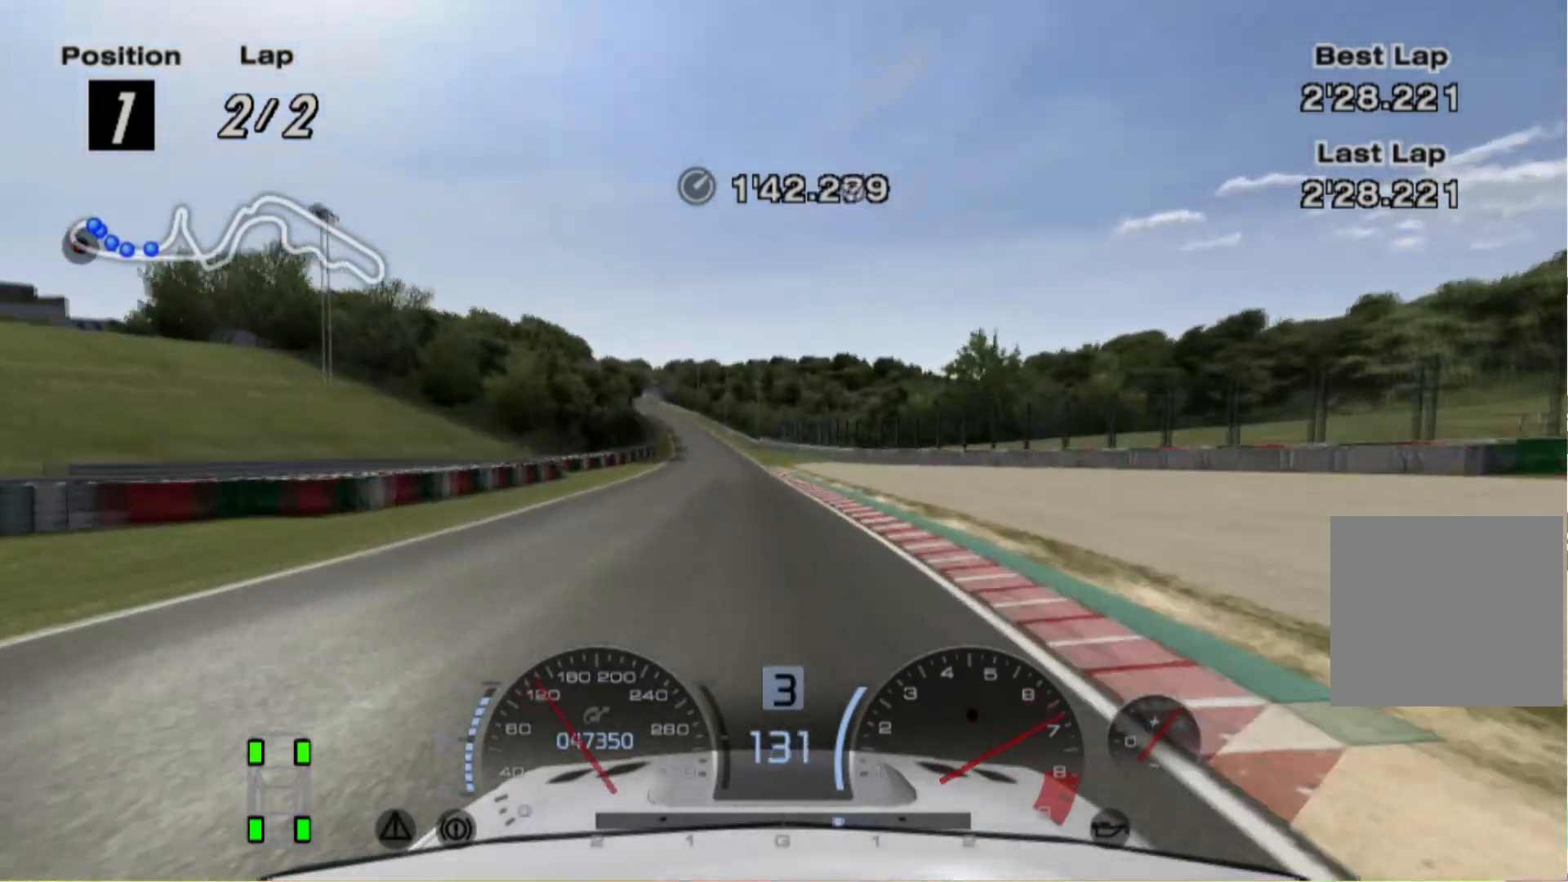
{"buttons": ["R2"], "left_stick": "center", "events": [[120, "left_stick", "left"], [220, "left_stick", "center"]]}
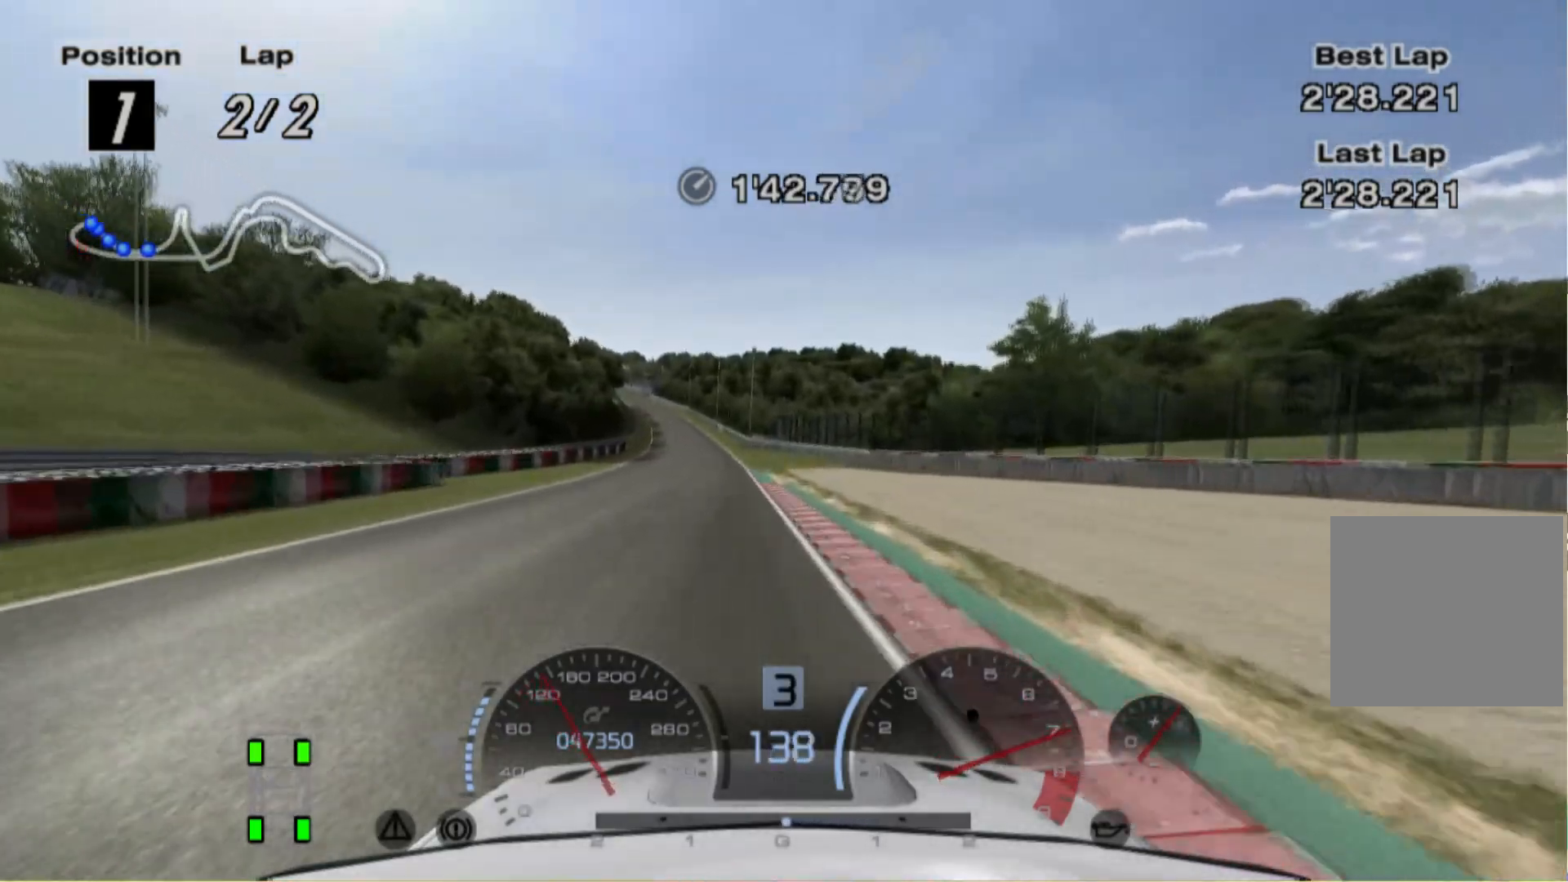
{"buttons": ["R2"], "left_stick": "center", "events": [[60, "left_stick", "left"], [220, "left_stick", "center"], [420, "left_stick", "right"], [500, "left_stick", "center"]]}
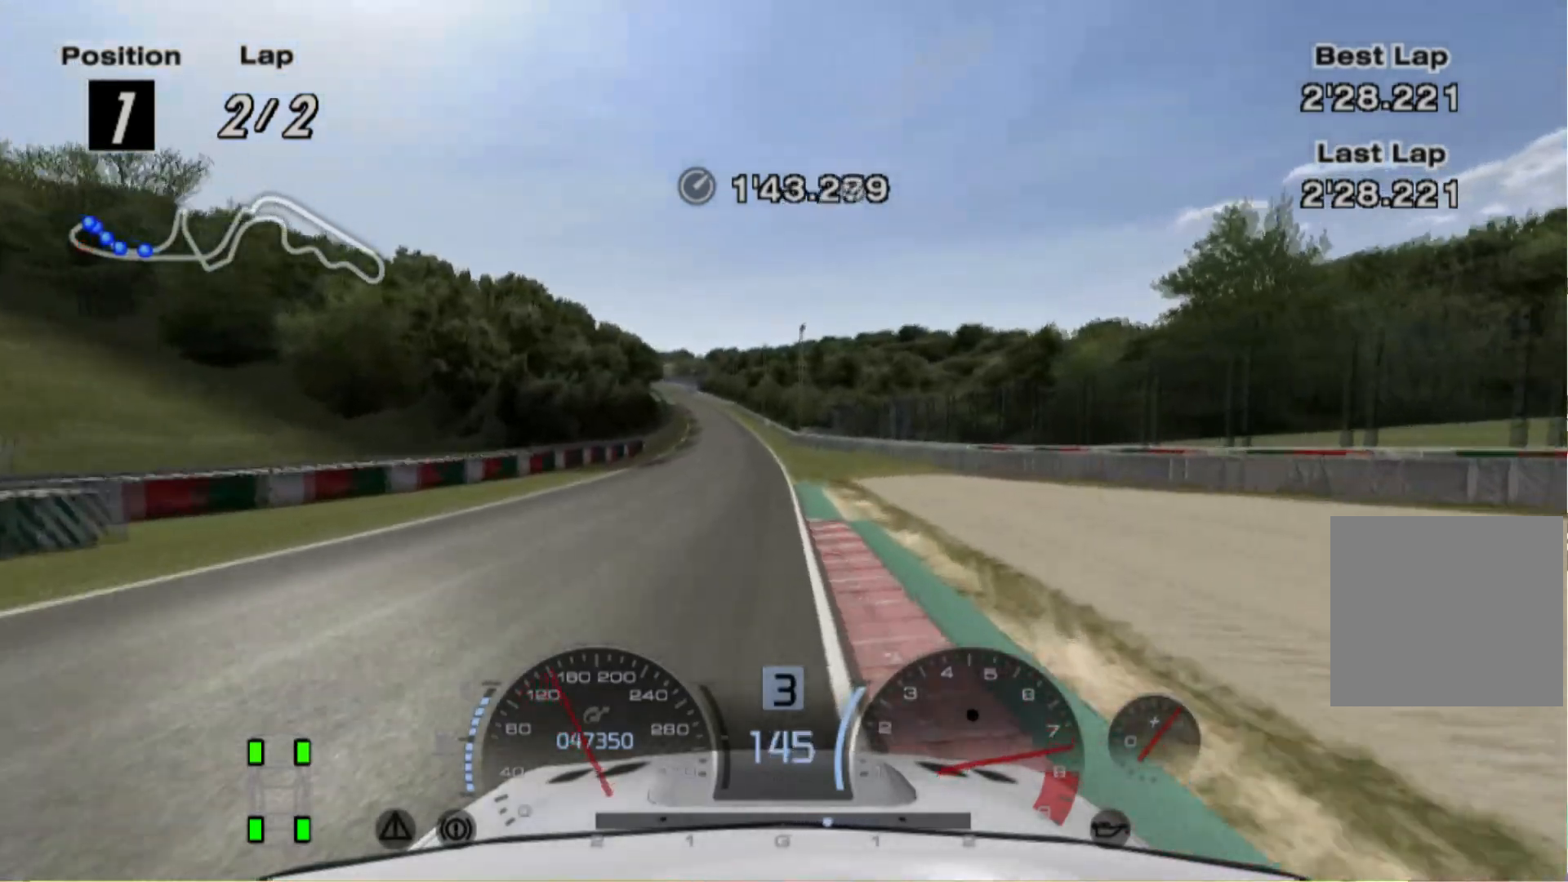
{"buttons": ["R2"], "left_stick": "center", "events": [[280, "left_stick", "left"], [420, "left_stick", "center"]]}
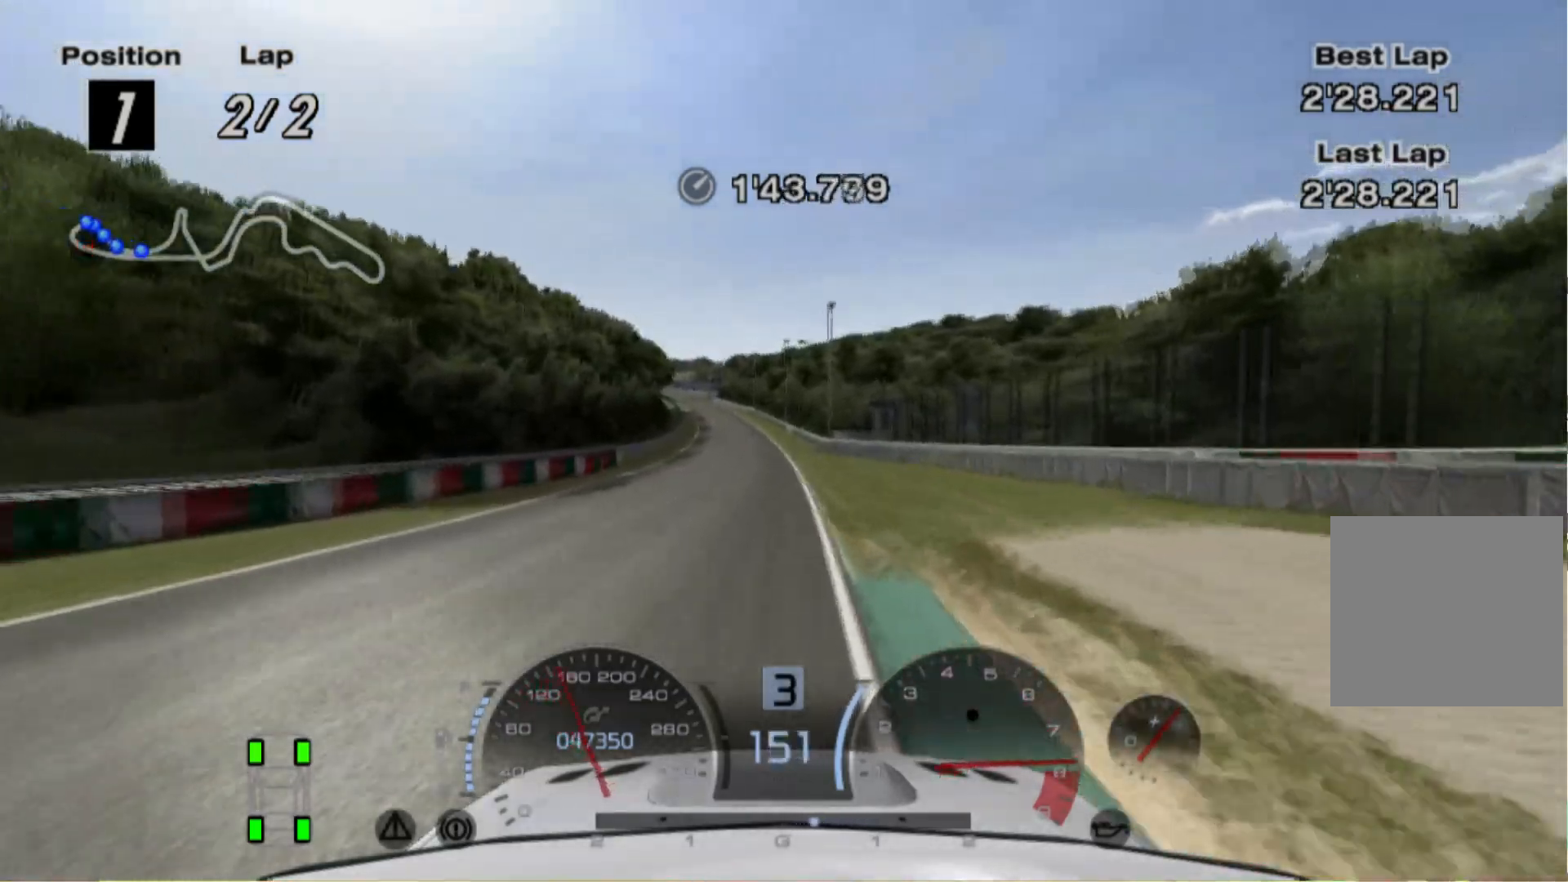
{"buttons": ["R2"], "left_stick": "center", "events": [[160, "left_stick", "right"], [260, "left_stick", "center"]]}
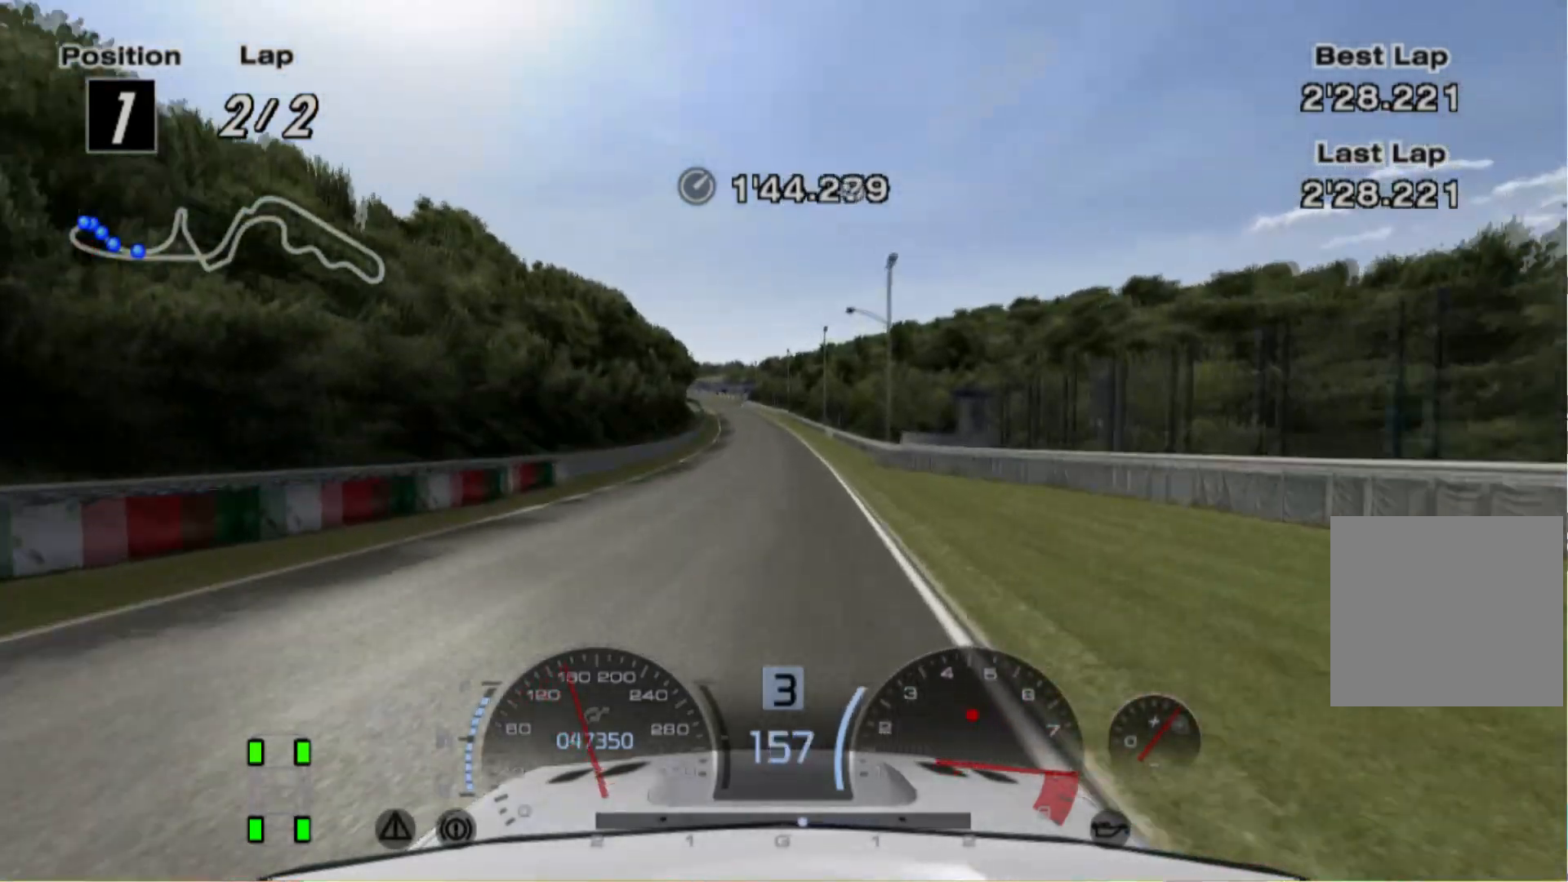
{"buttons": ["R2"], "left_stick": "center", "events": []}
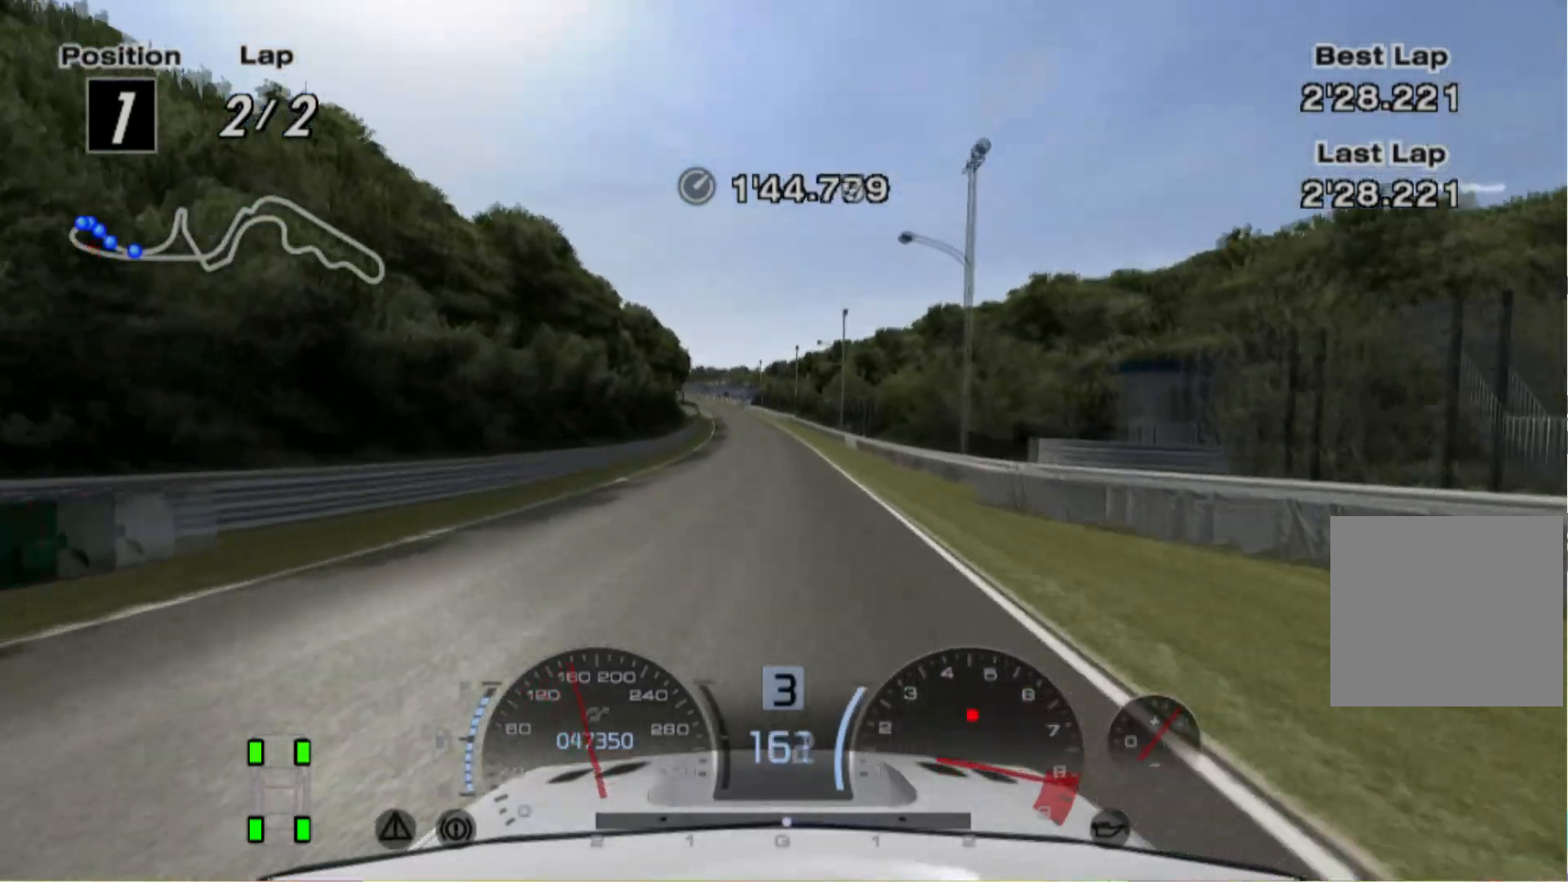
{"buttons": ["R2"], "left_stick": "center", "events": [[360, "A", "down"], [460, "A", "up"]]}
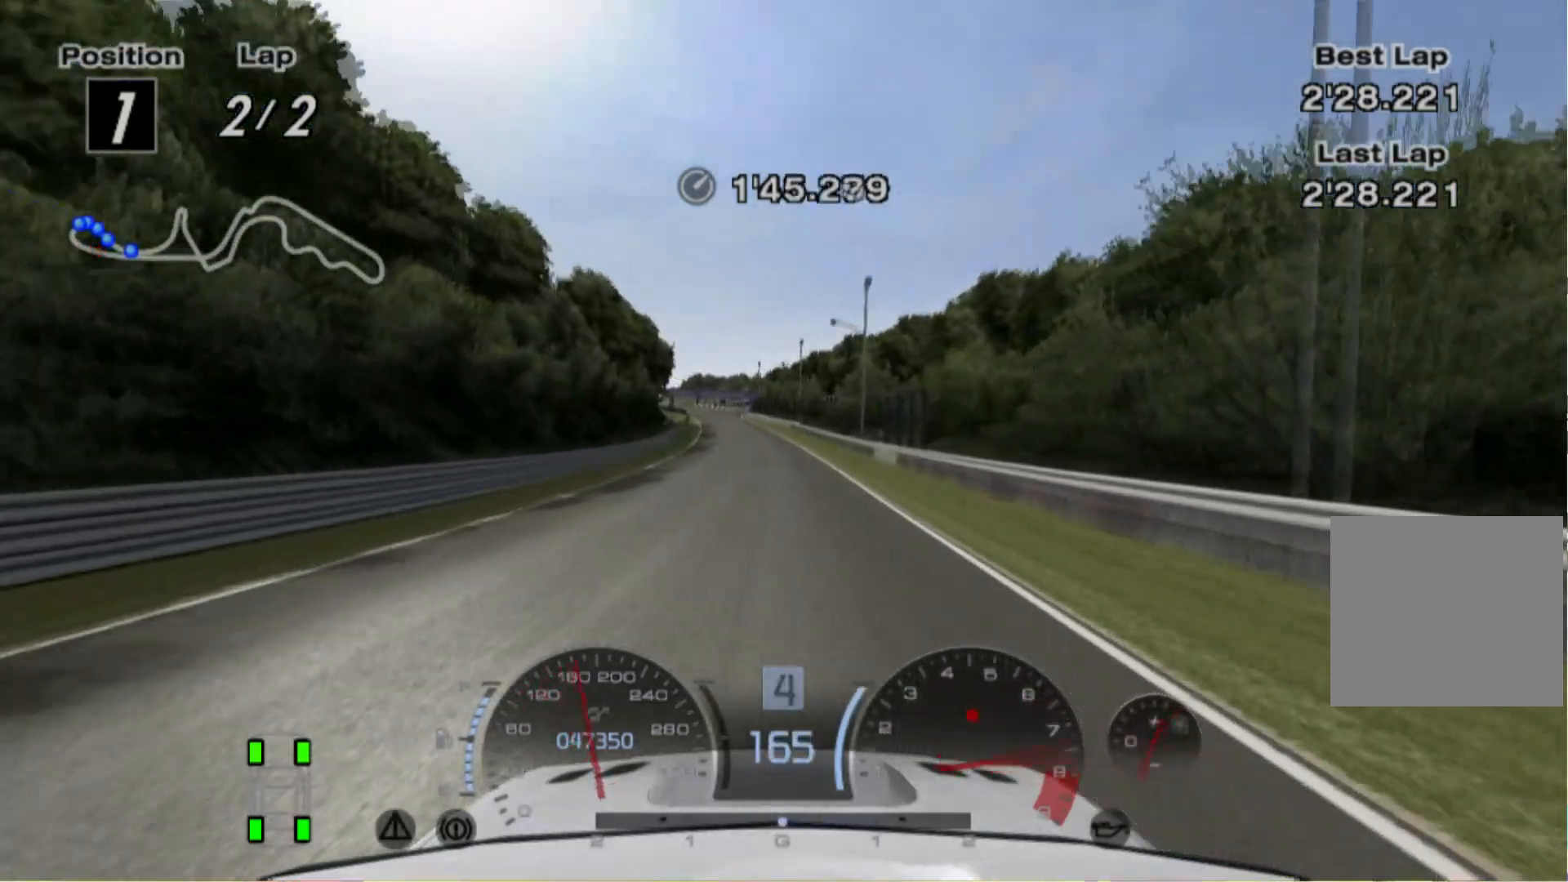
{"buttons": ["R2"], "left_stick": "center", "events": [[160, "left_stick", "left"], [300, "left_stick", "center"]]}
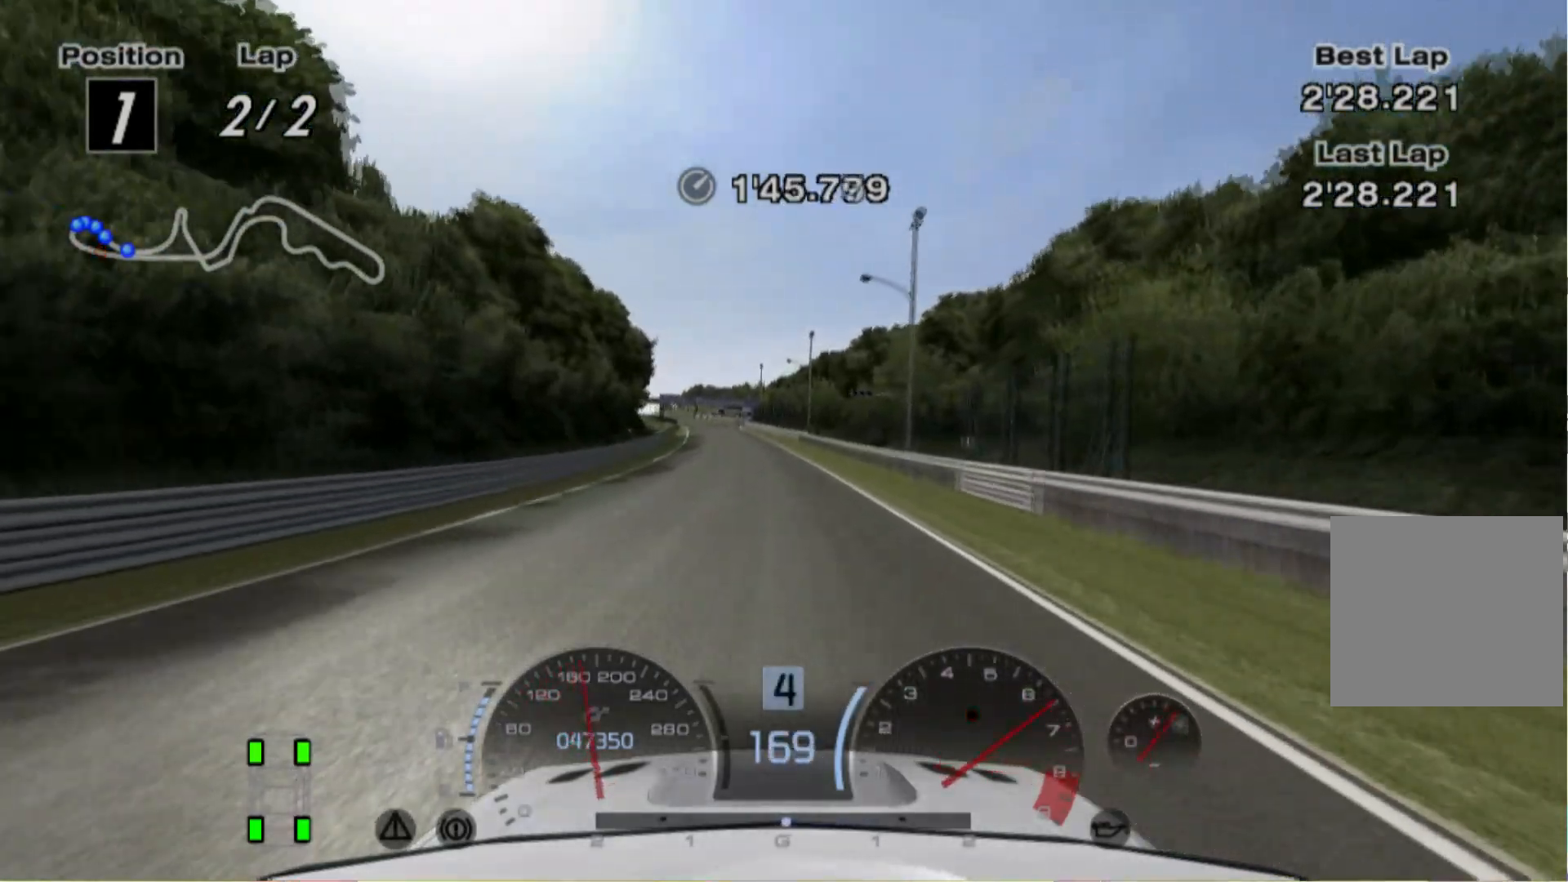
{"buttons": ["R2"], "left_stick": "center", "events": [[160, "left_stick", "left"], [420, "left_stick", "center"]]}